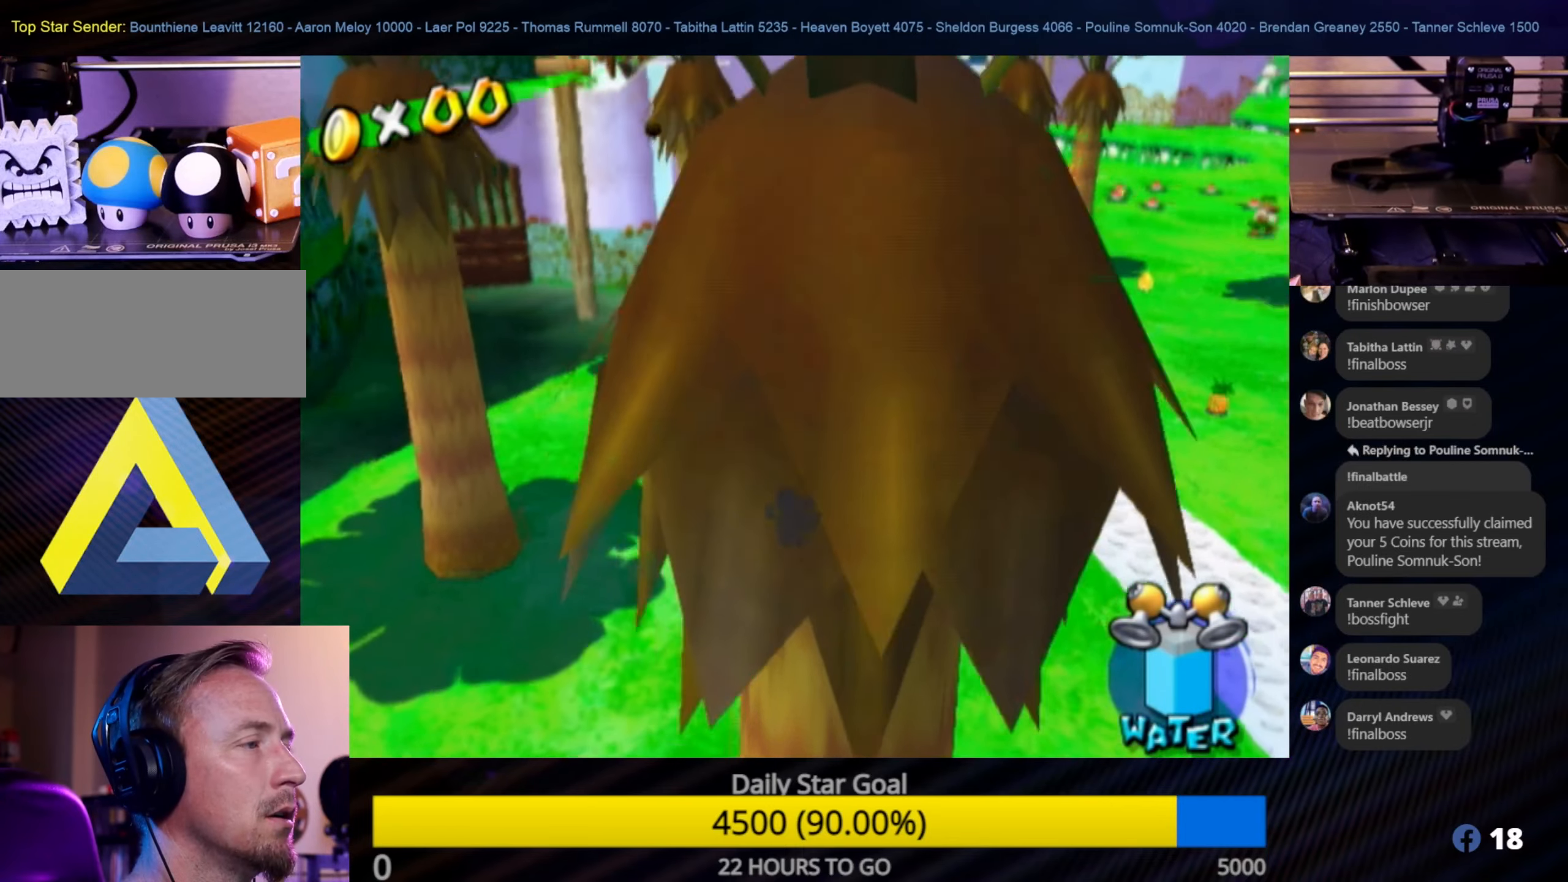
Gameplay with a controller (Nintendo layout); each line is a JSON object with the inputs held at the frame after it. "events" lists button and stick changes between this image and that frame as [ms after this image, input, new state], when the widget could be followed in between. Not read: L3 R3.
{"buttons": ["A"], "left_stick": "up", "right_stick": "center", "events": [[317, "A", "down"]]}
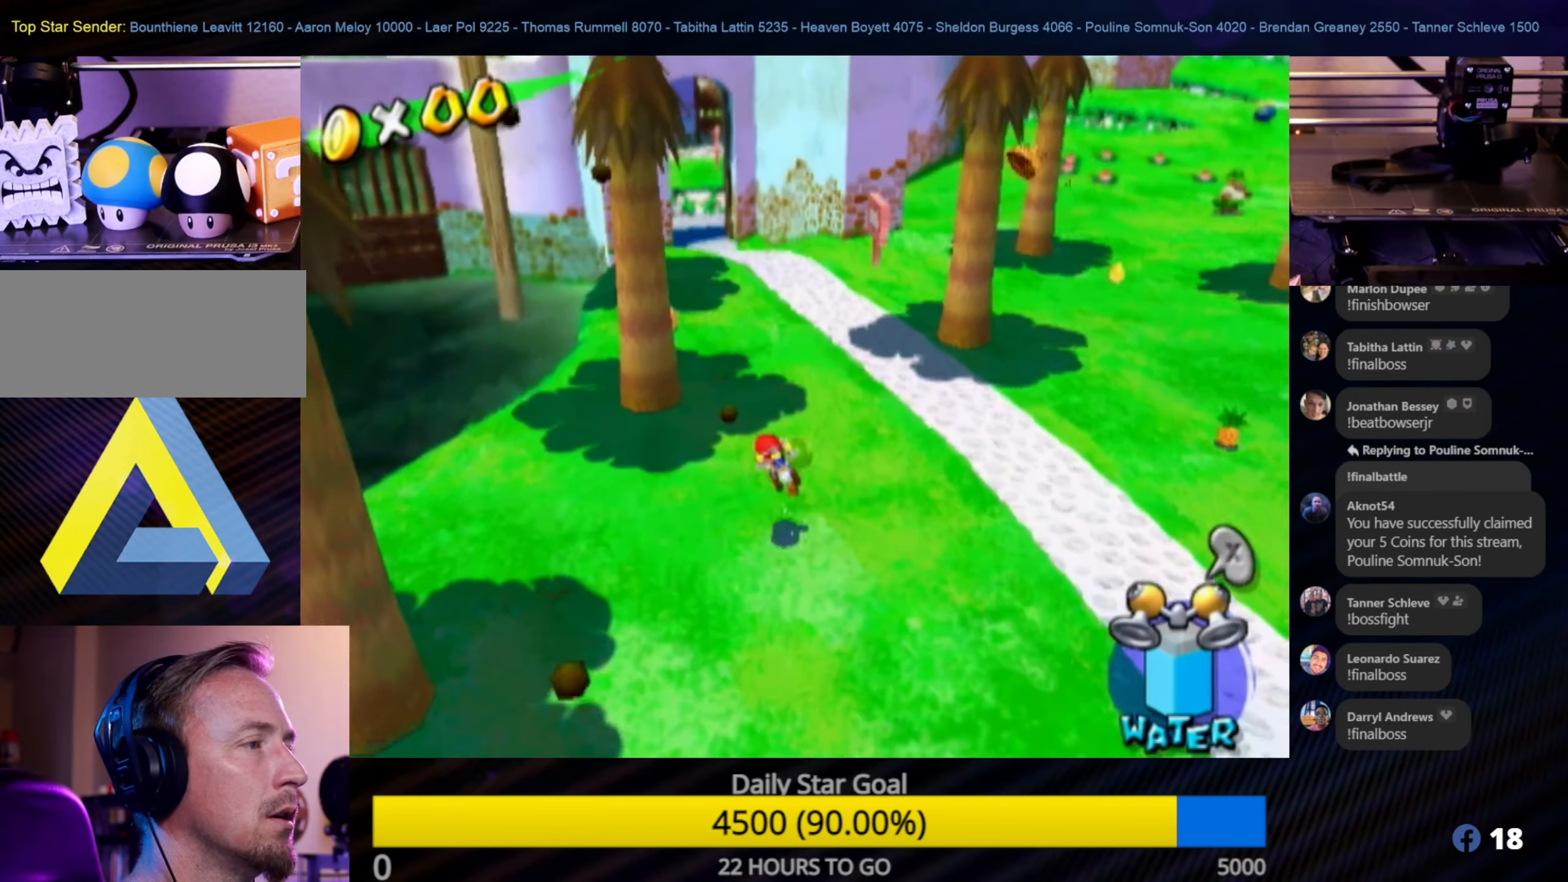
{"buttons": [], "left_stick": "up", "right_stick": "center", "events": [[100, "A", "up"]]}
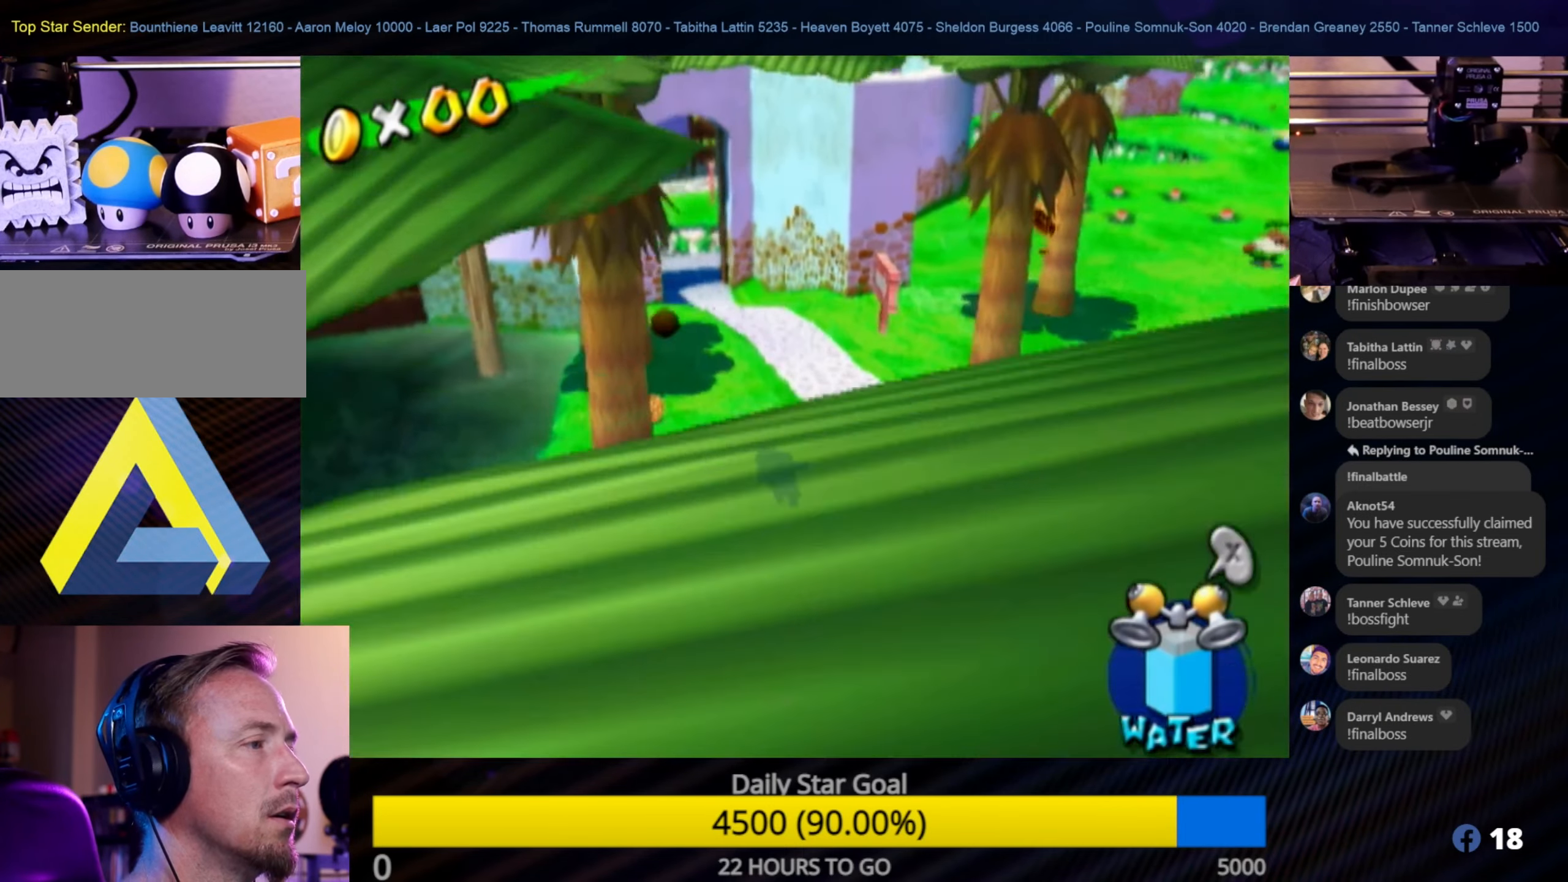
{"buttons": [], "left_stick": "up", "right_stick": "center", "events": []}
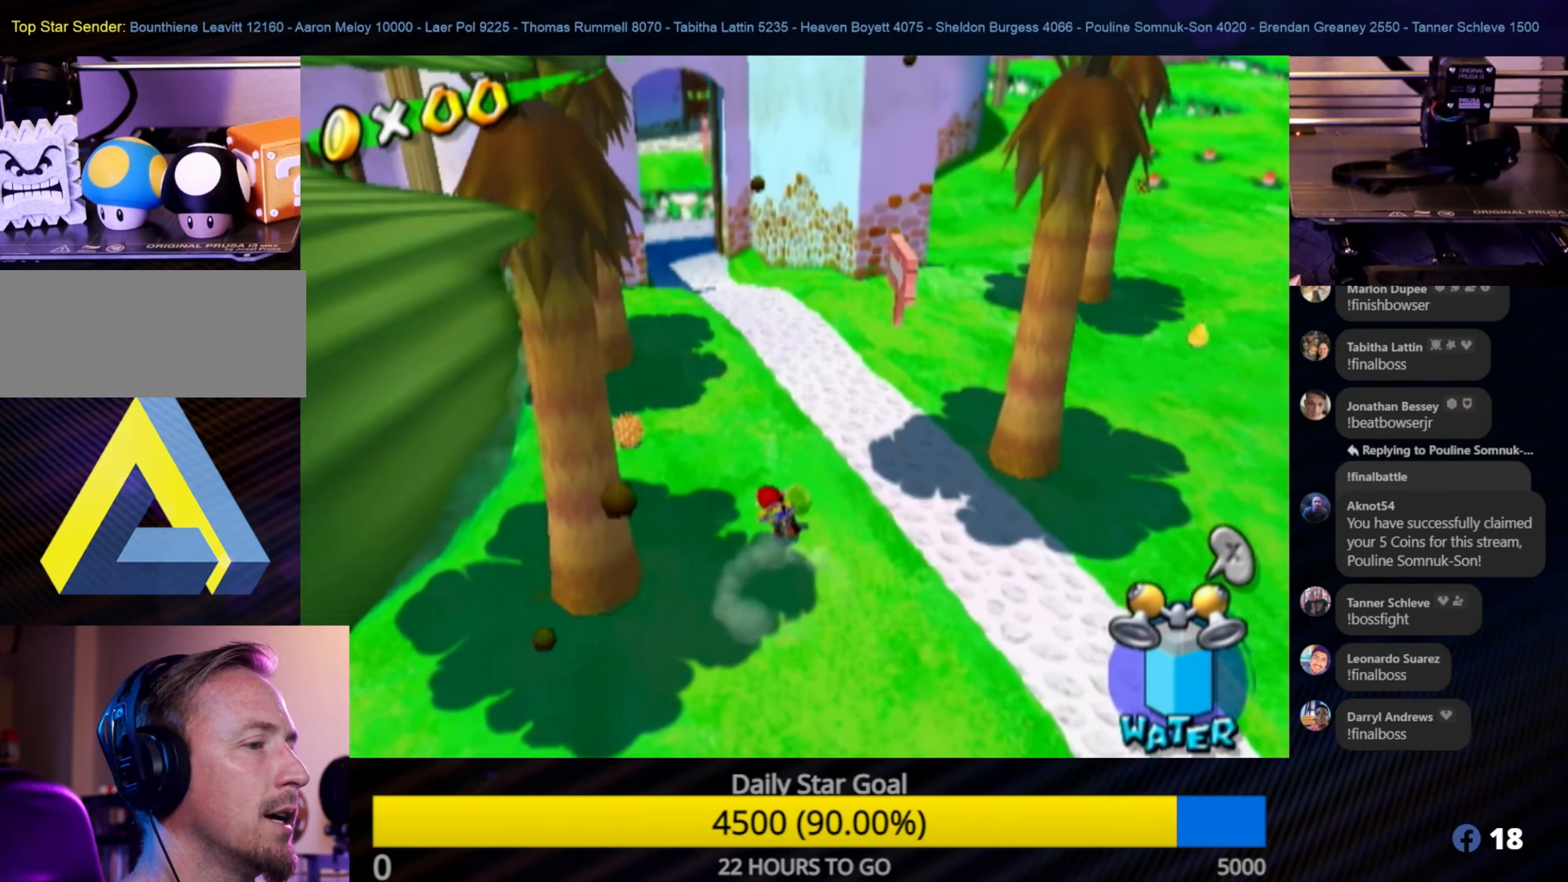
{"buttons": [], "left_stick": "up", "right_stick": "center", "events": [[117, "right_stick", "right"], [283, "right_stick", "center"]]}
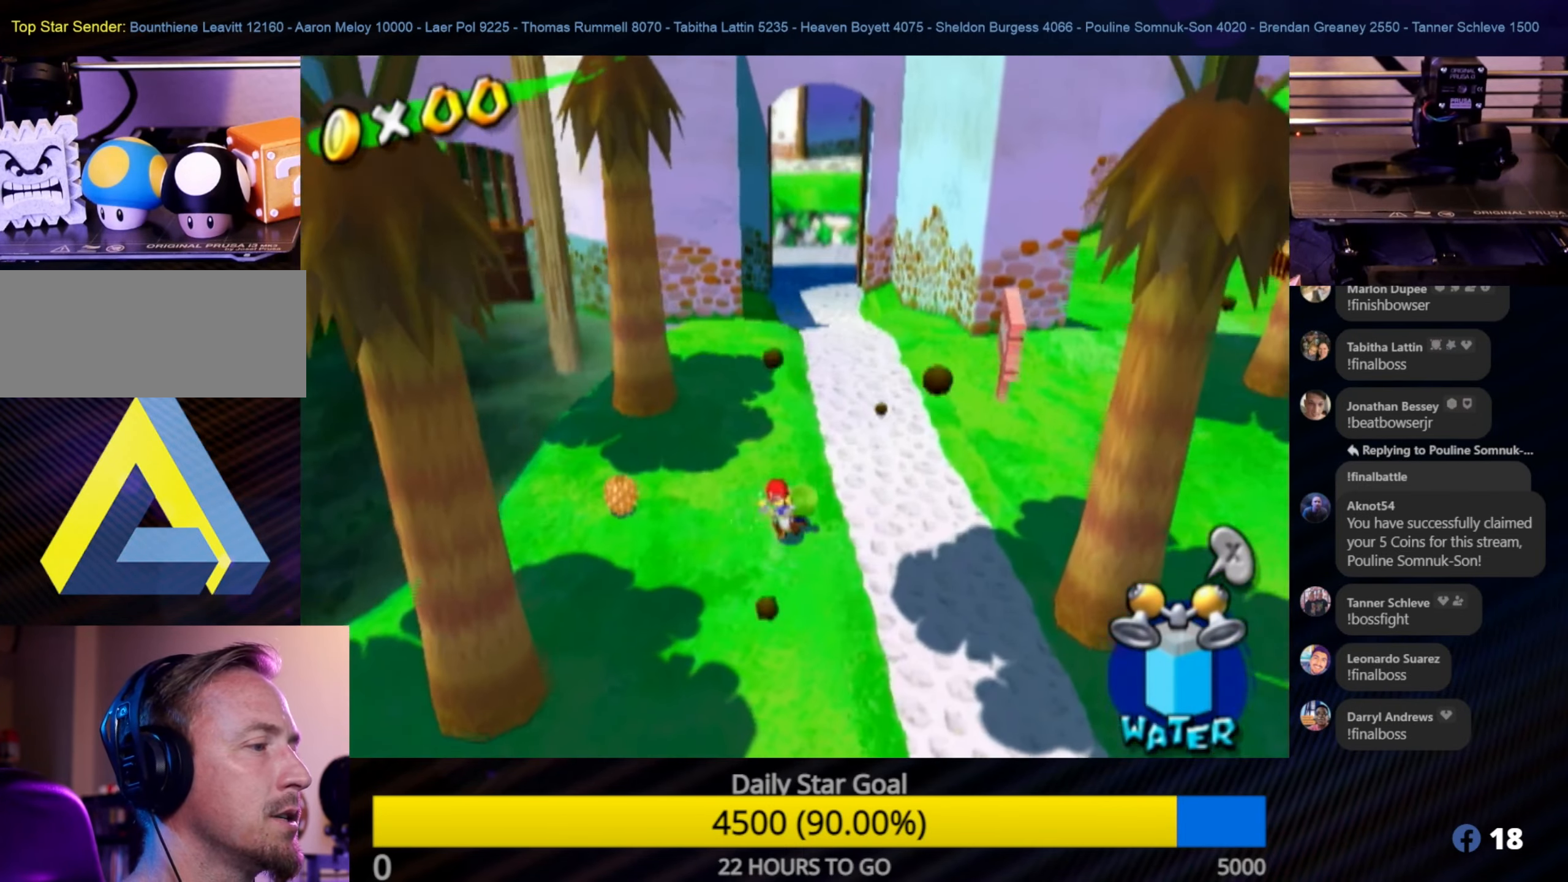
{"buttons": [], "left_stick": "up", "right_stick": "center", "events": [[233, "A", "down"], [450, "A", "up"]]}
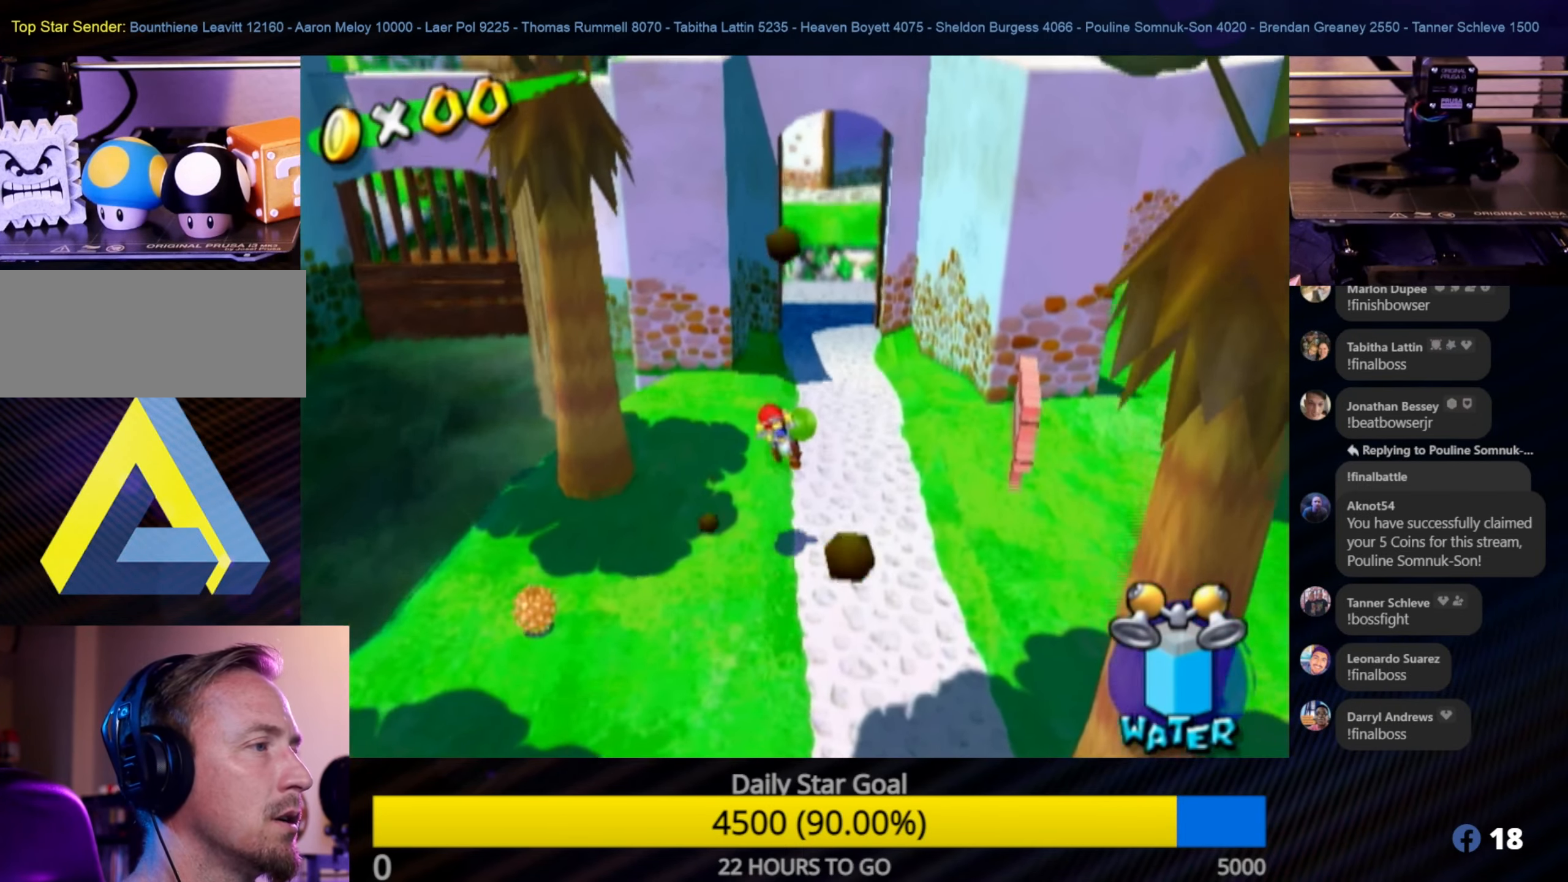
{"buttons": [], "left_stick": "up", "right_stick": "center", "events": []}
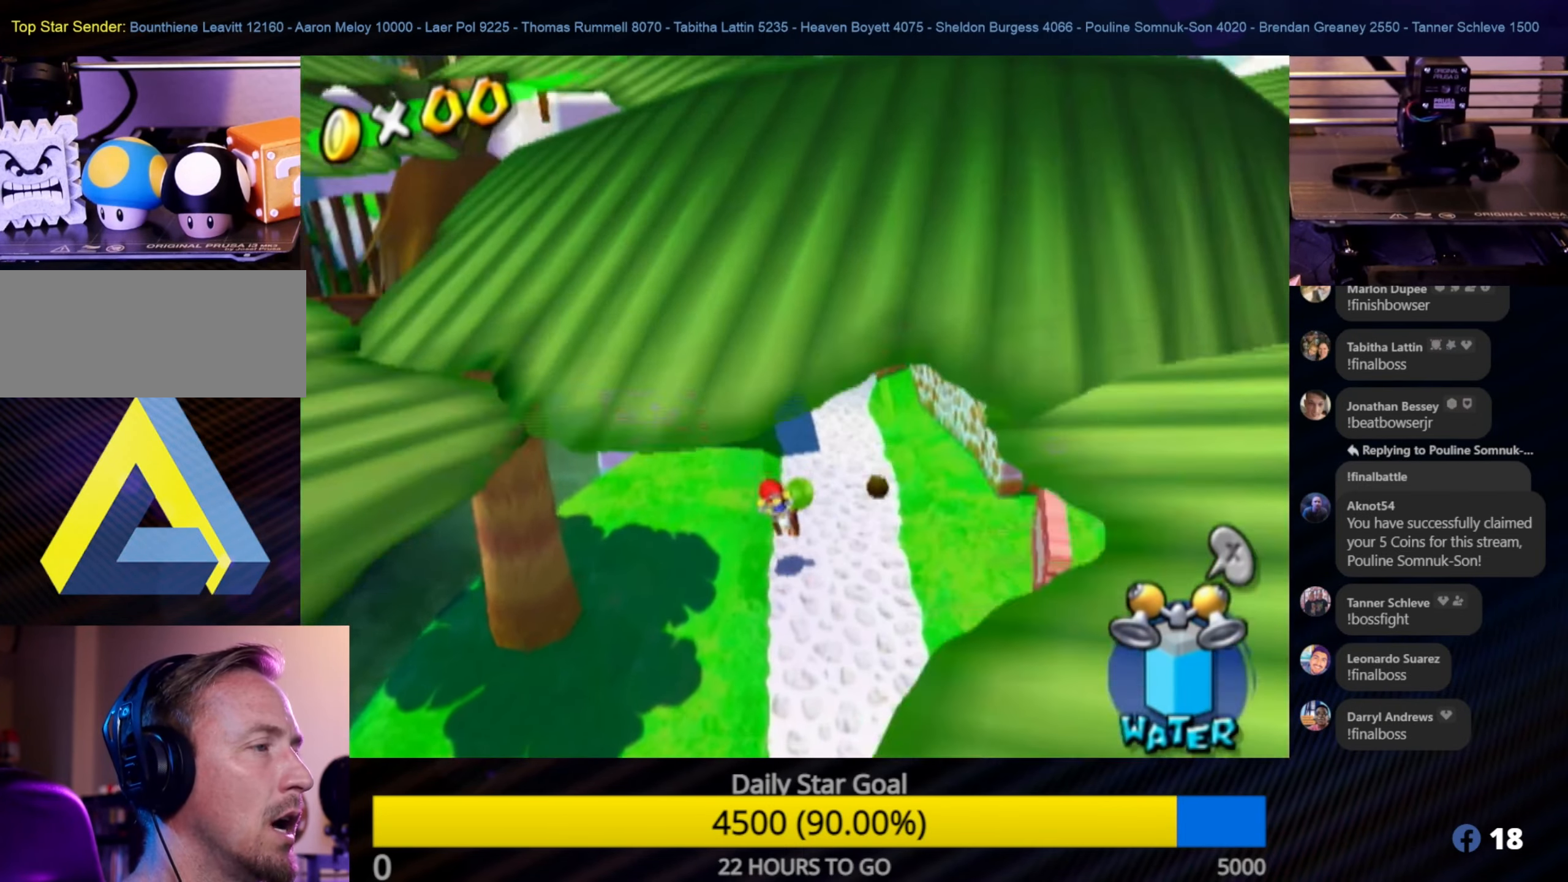
{"buttons": [], "left_stick": "up", "right_stick": "center", "events": [[150, "A", "down"], [350, "A", "up"]]}
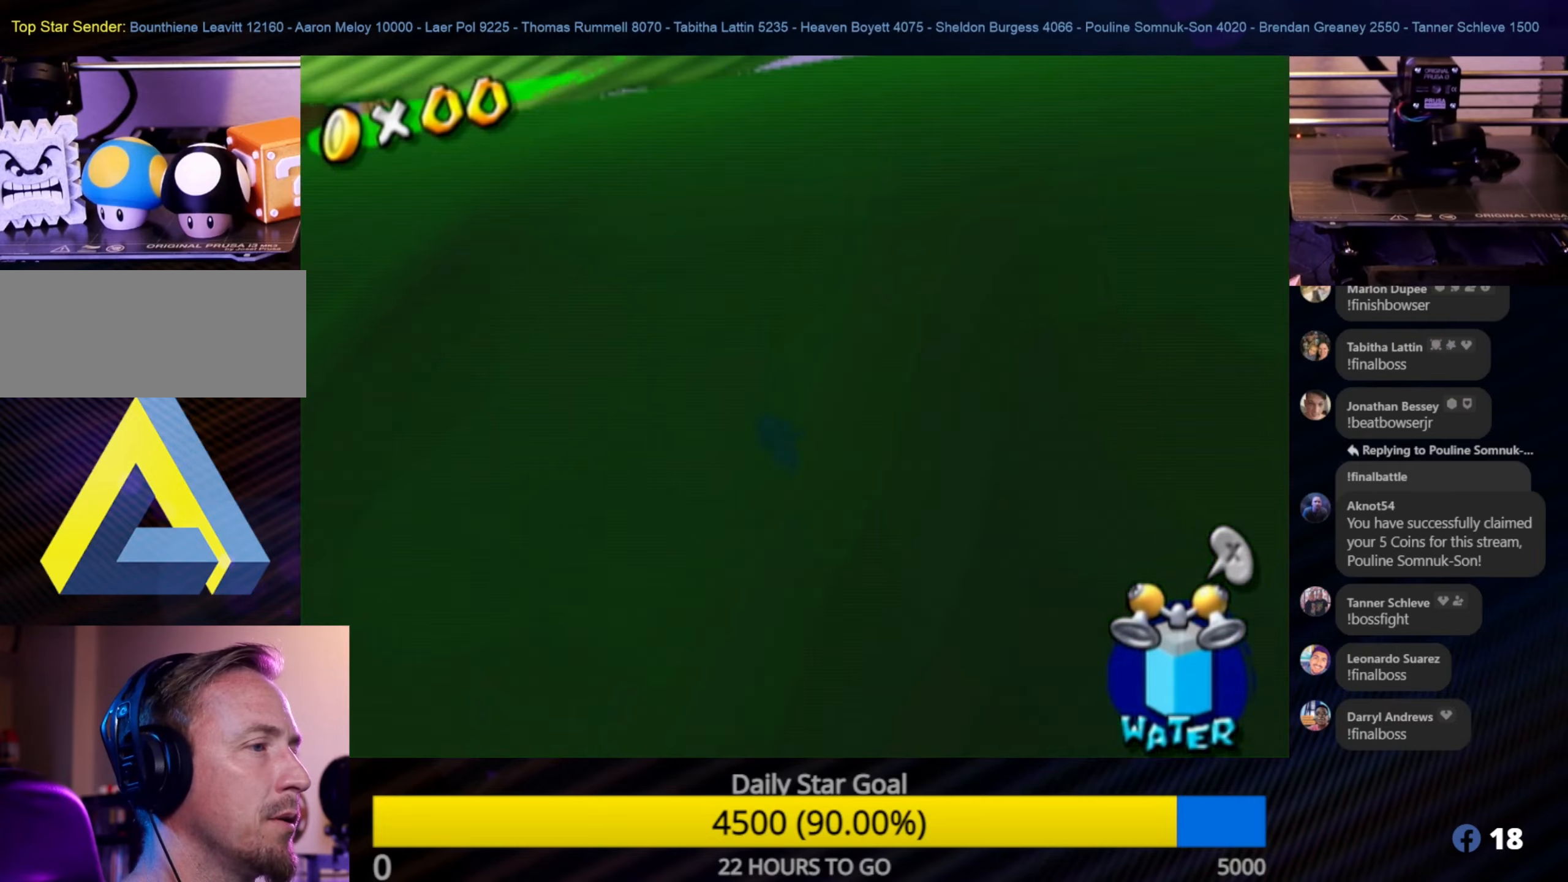
{"buttons": [], "left_stick": "up", "right_stick": "center", "events": []}
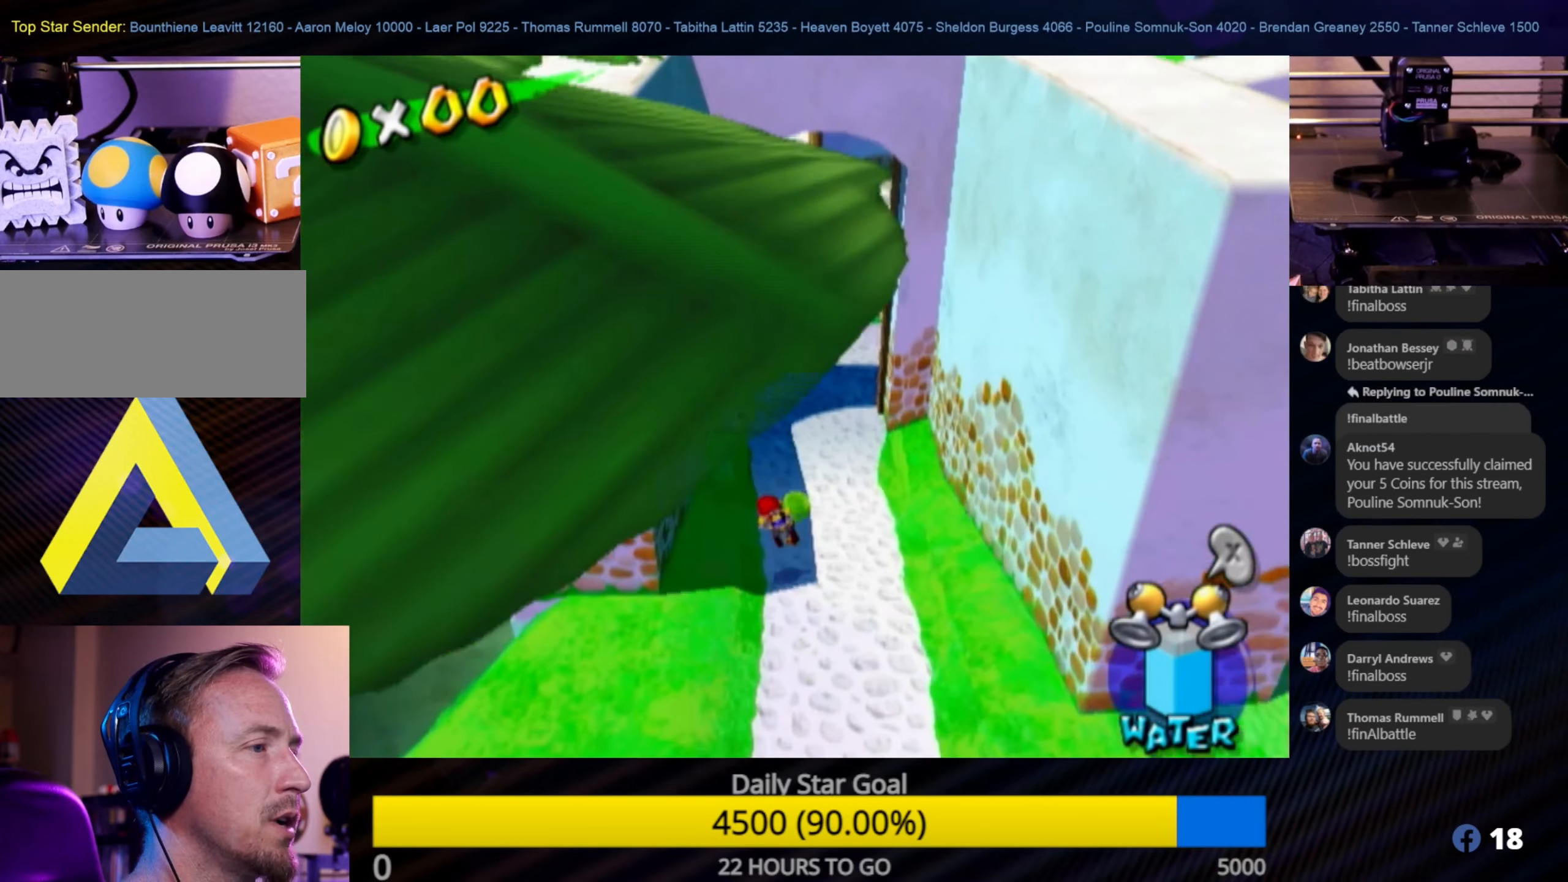
{"buttons": [], "left_stick": "up", "right_stick": "center", "events": [[234, "A", "down"], [467, "A", "up"]]}
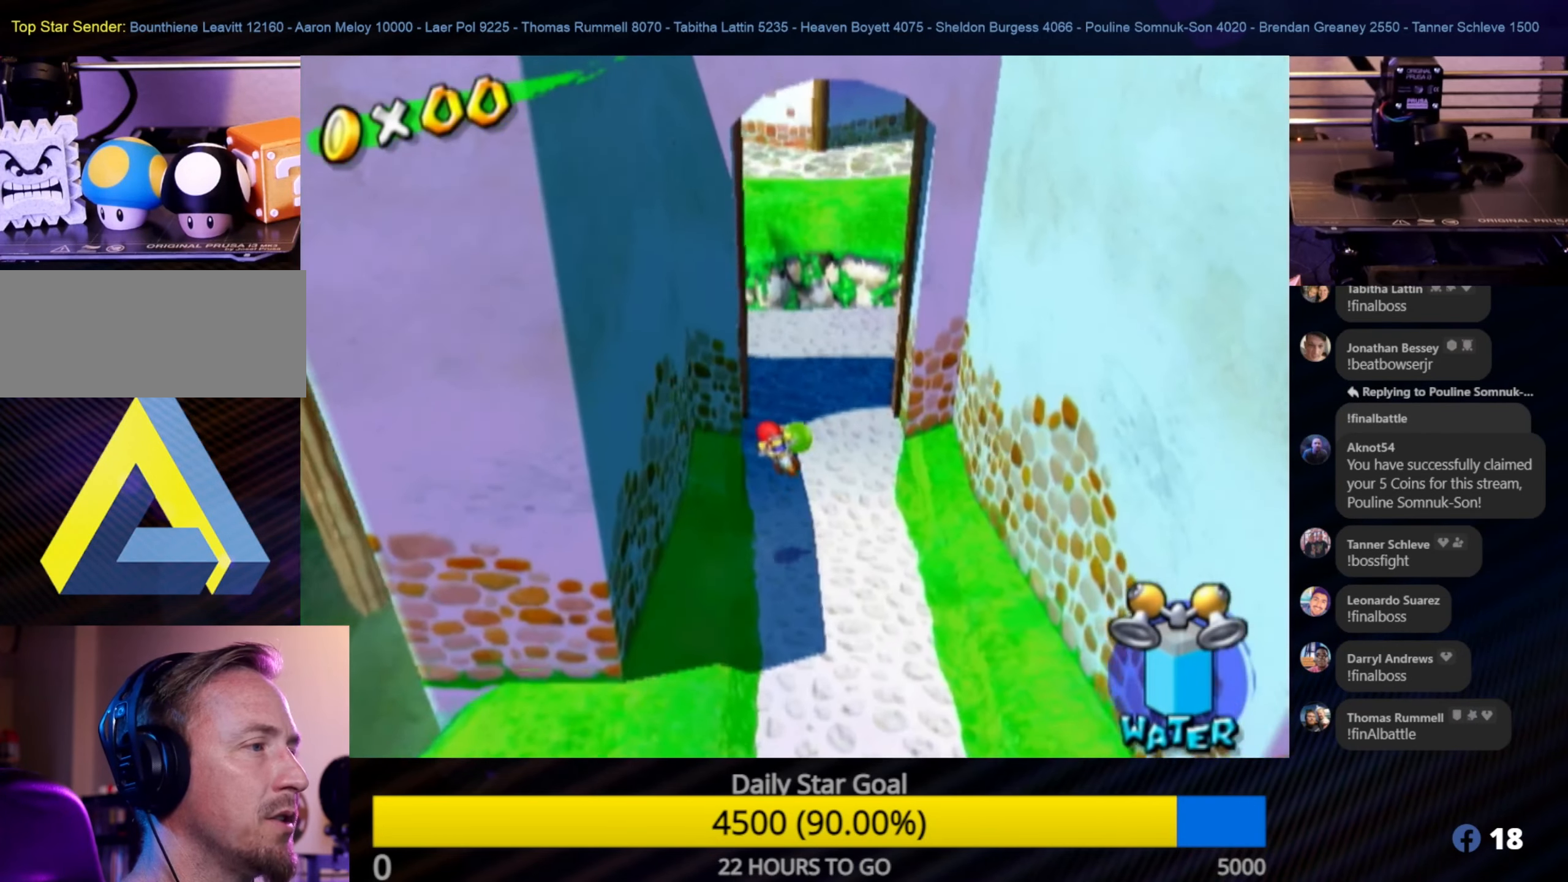
{"buttons": [], "left_stick": "up", "right_stick": "up-right", "events": [[434, "right_stick", "up-right"]]}
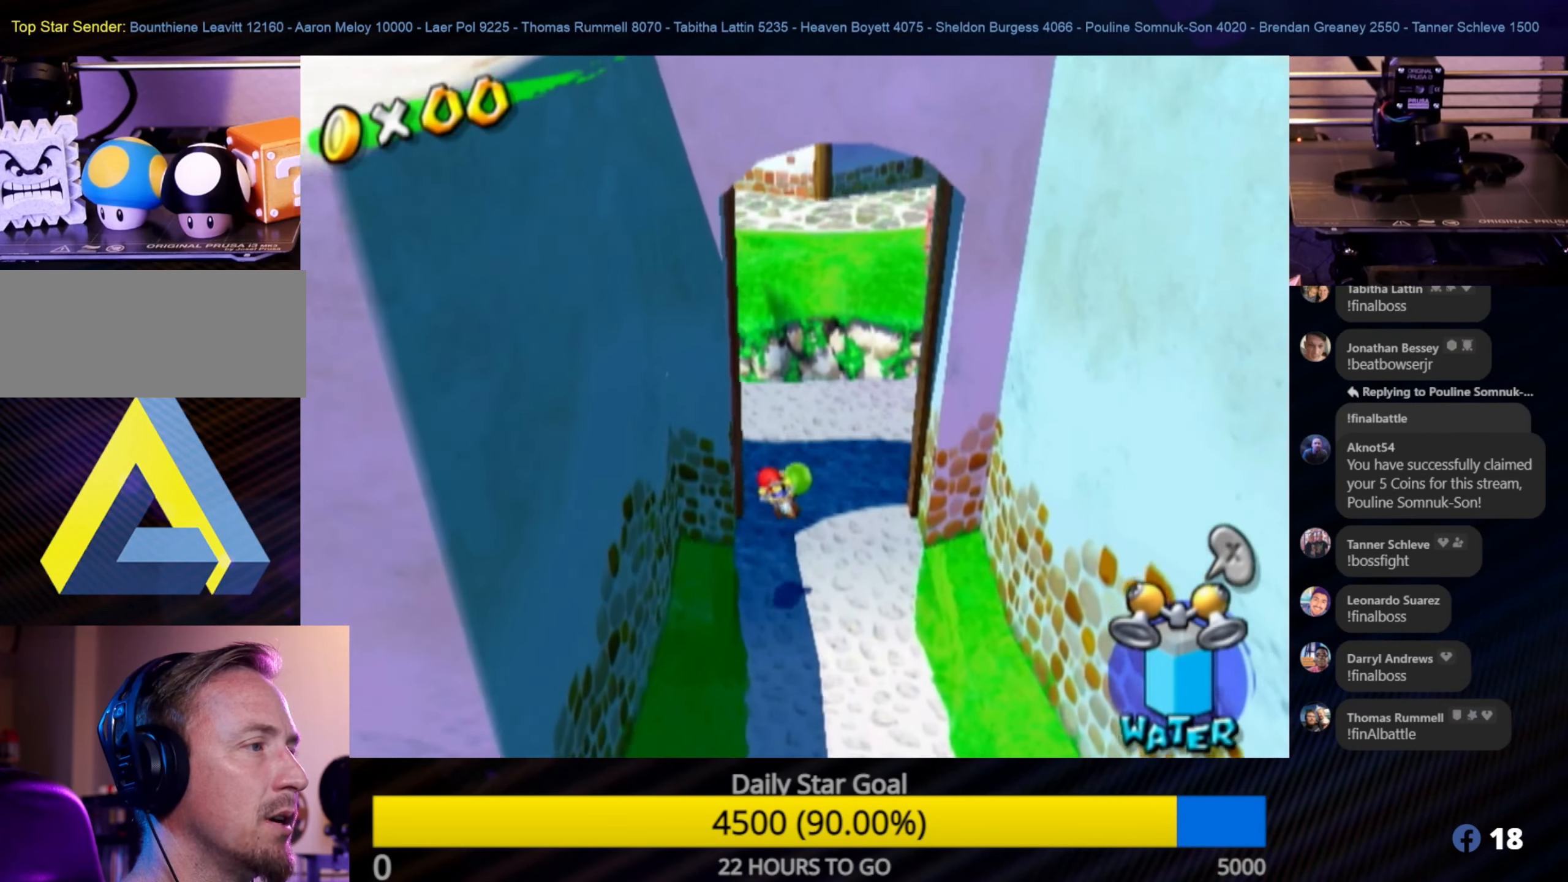
{"buttons": [], "left_stick": "up", "right_stick": "center", "events": [[117, "right_stick", "center"], [150, "left_stick", "up-right"], [417, "left_stick", "up"]]}
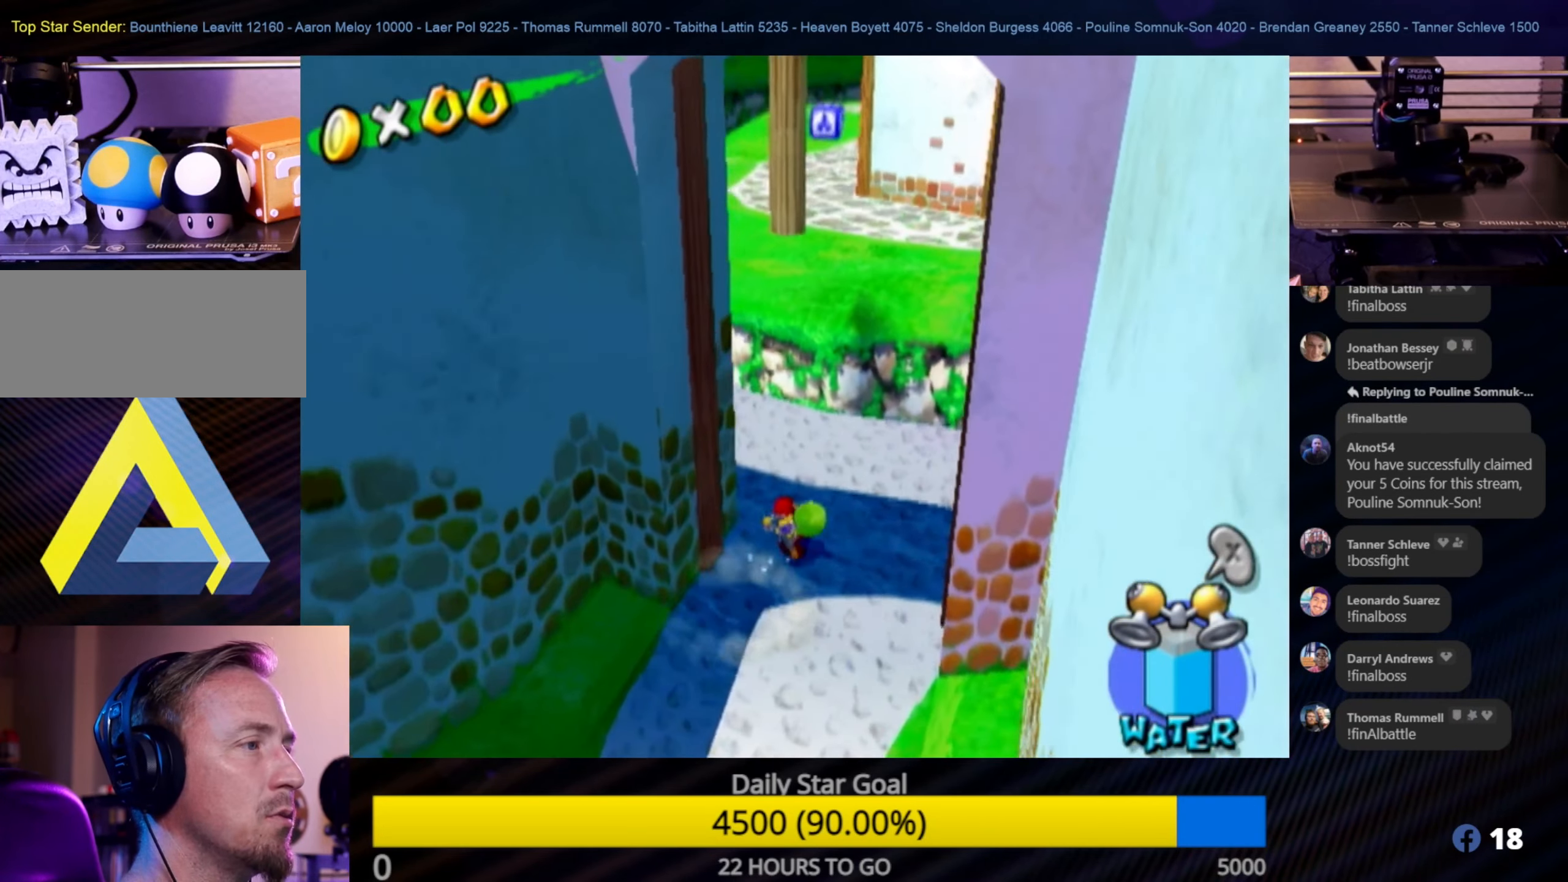
{"buttons": [], "left_stick": "up", "right_stick": "center", "events": []}
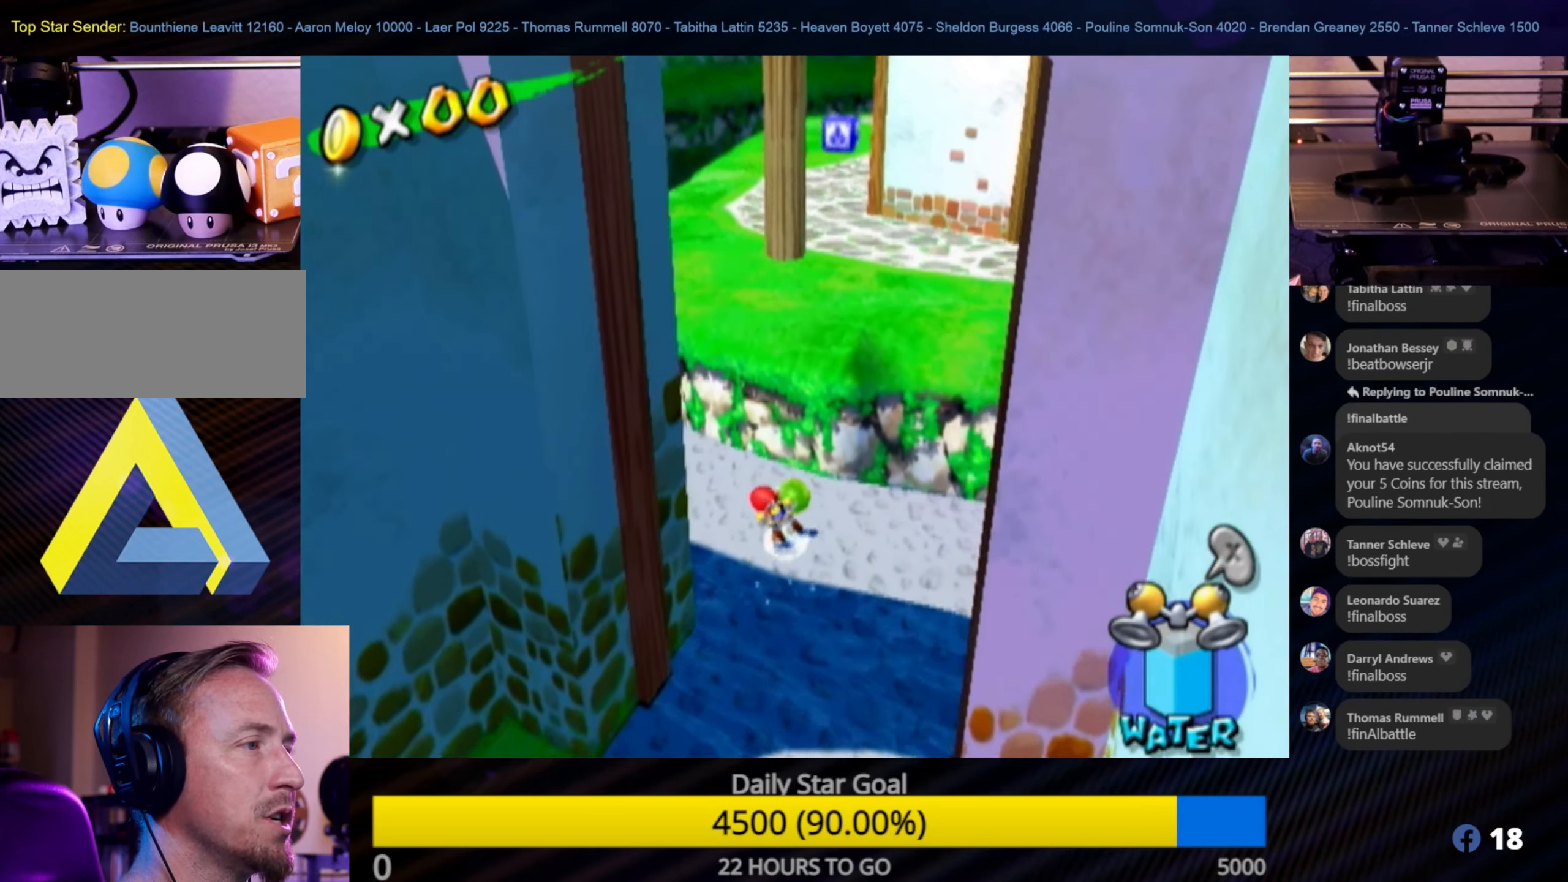
{"buttons": [], "left_stick": "up", "right_stick": "right", "events": [[67, "right_stick", "right"]]}
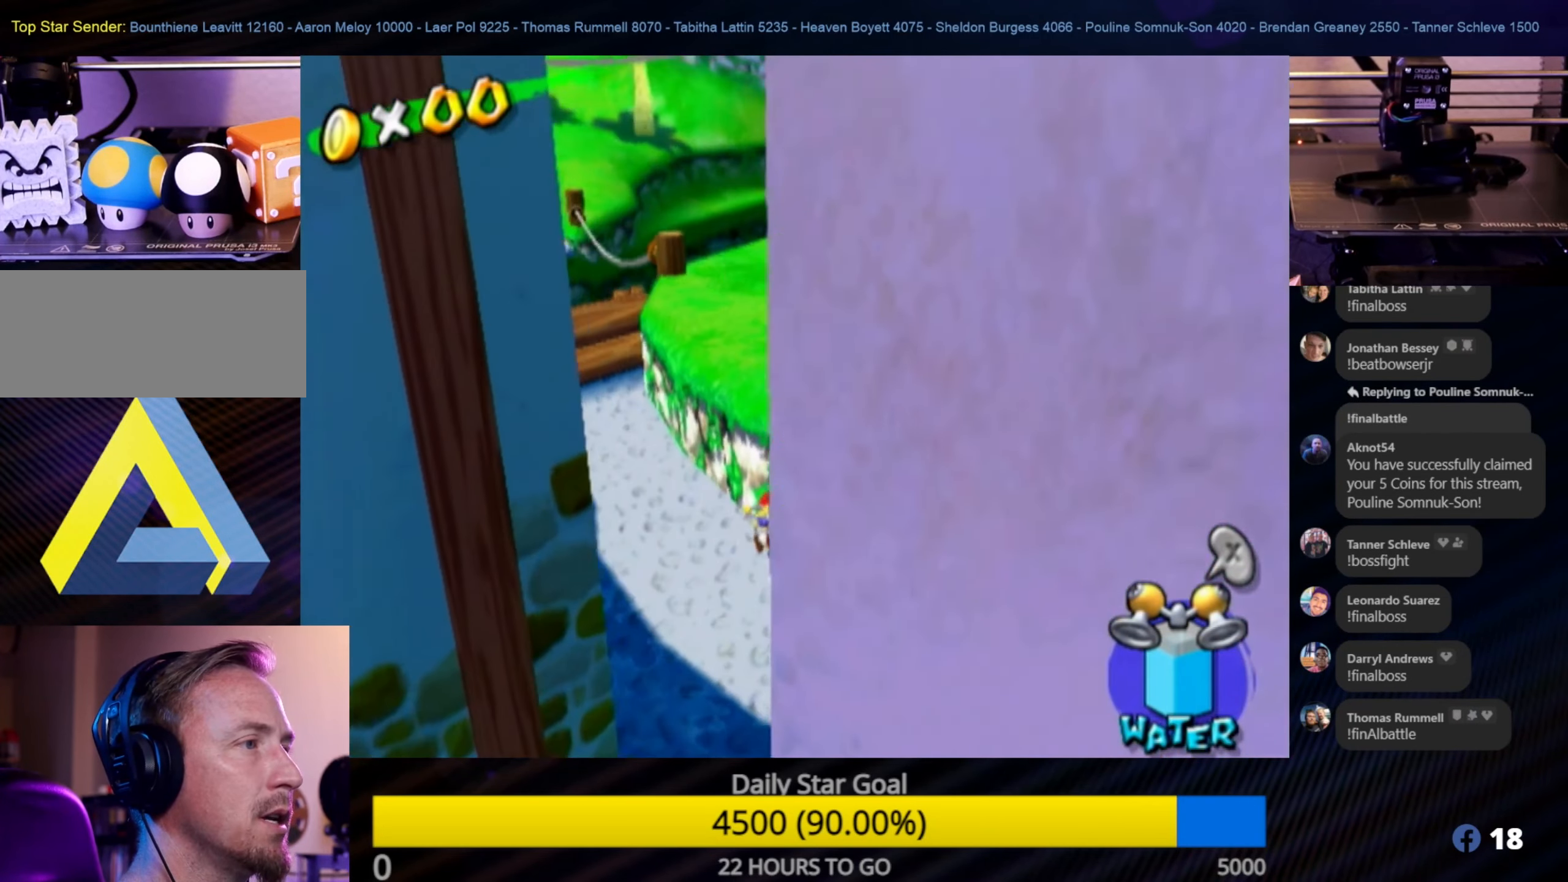
{"buttons": [], "left_stick": "up-left", "right_stick": "center", "events": [[34, "right_stick", "center"], [200, "left_stick", "up-left"]]}
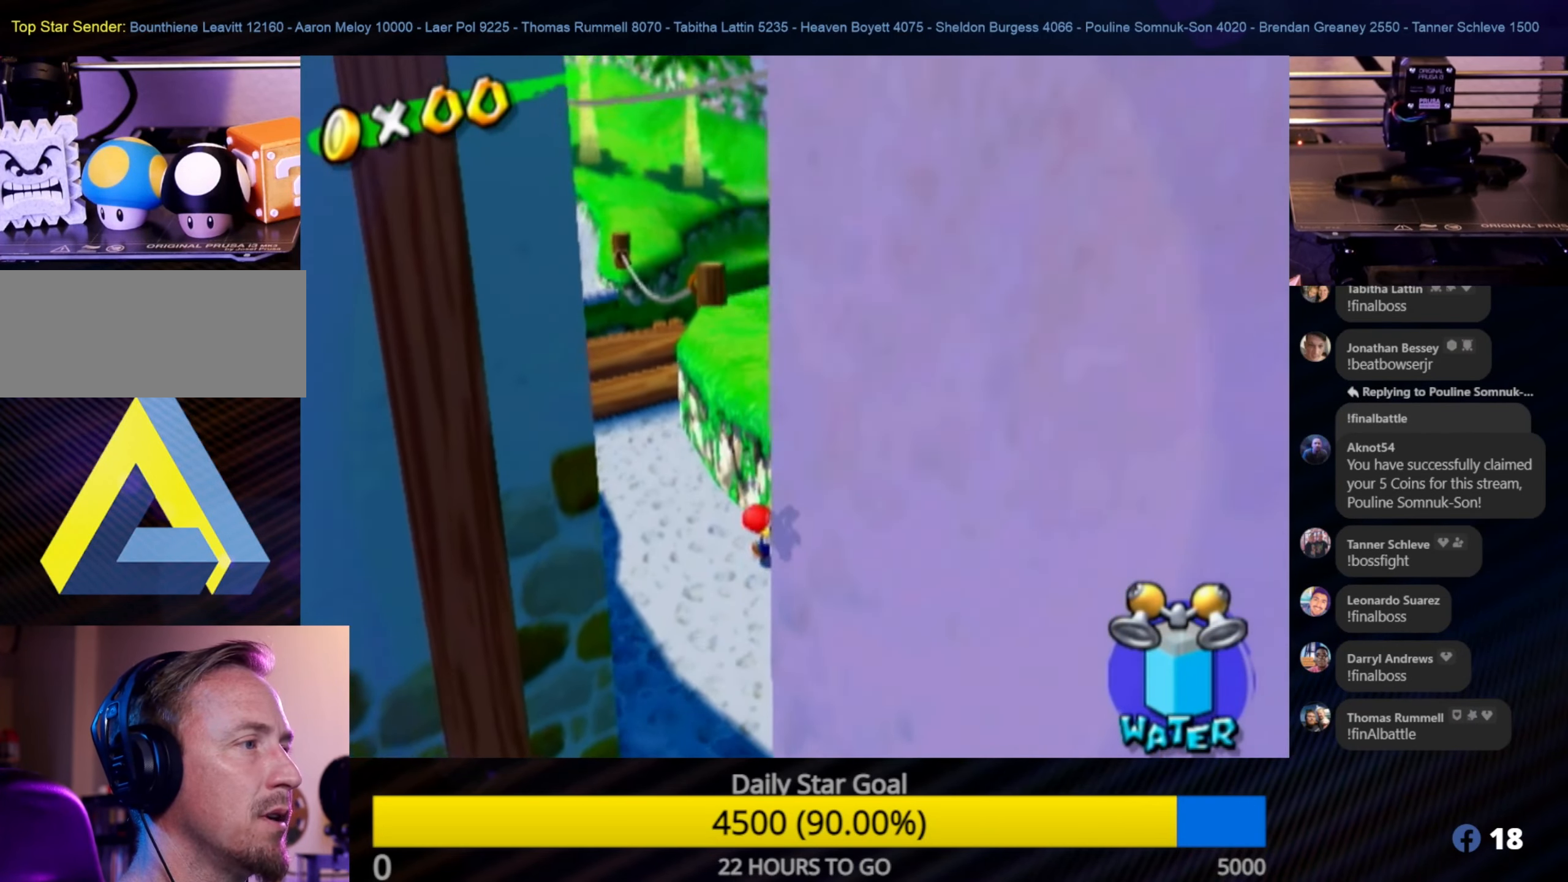
{"buttons": [], "left_stick": "up", "right_stick": "center", "events": [[67, "right_stick", "right"], [134, "left_stick", "up"], [384, "right_stick", "center"]]}
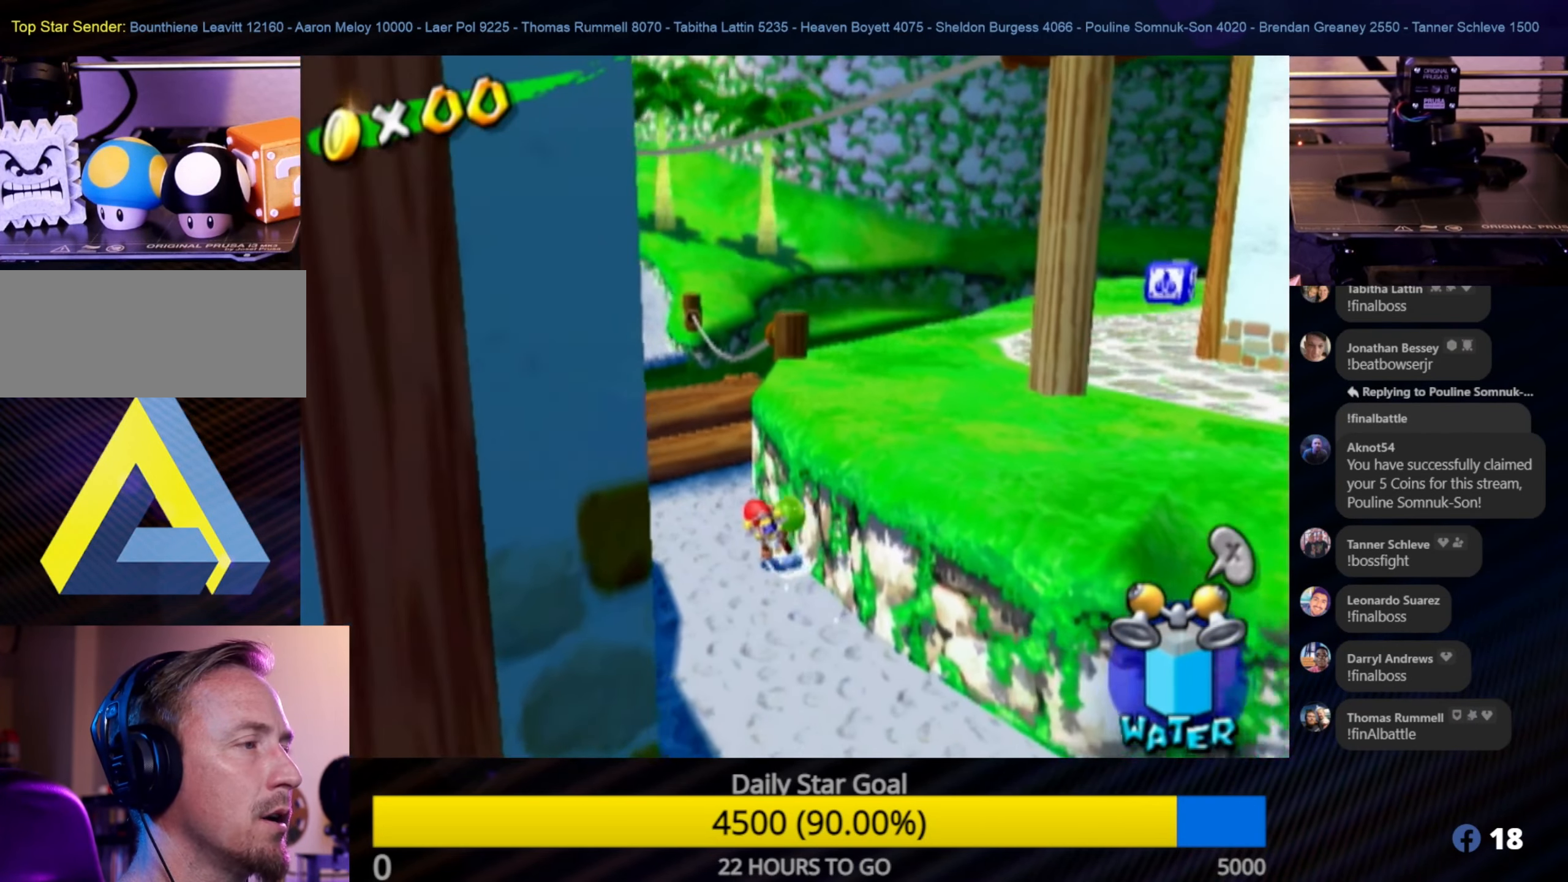
{"buttons": [], "left_stick": "up", "right_stick": "center", "events": [[67, "left_stick", "up-left"], [250, "left_stick", "up"], [250, "right_stick", "right"], [450, "right_stick", "center"]]}
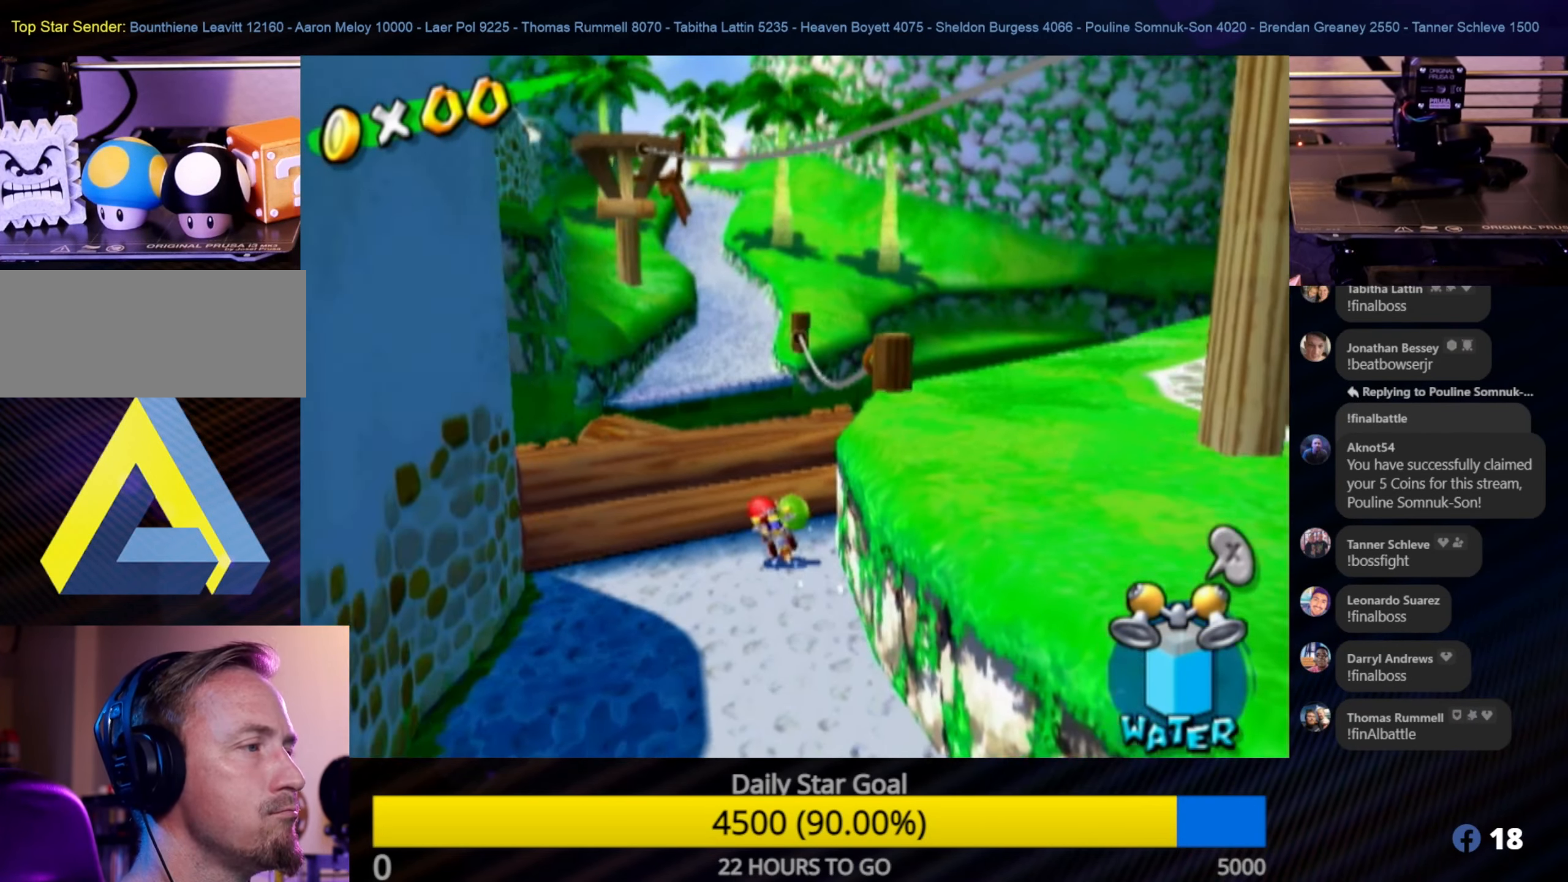
{"buttons": [], "left_stick": "up", "right_stick": "center", "events": [[100, "A", "down"], [350, "A", "up"]]}
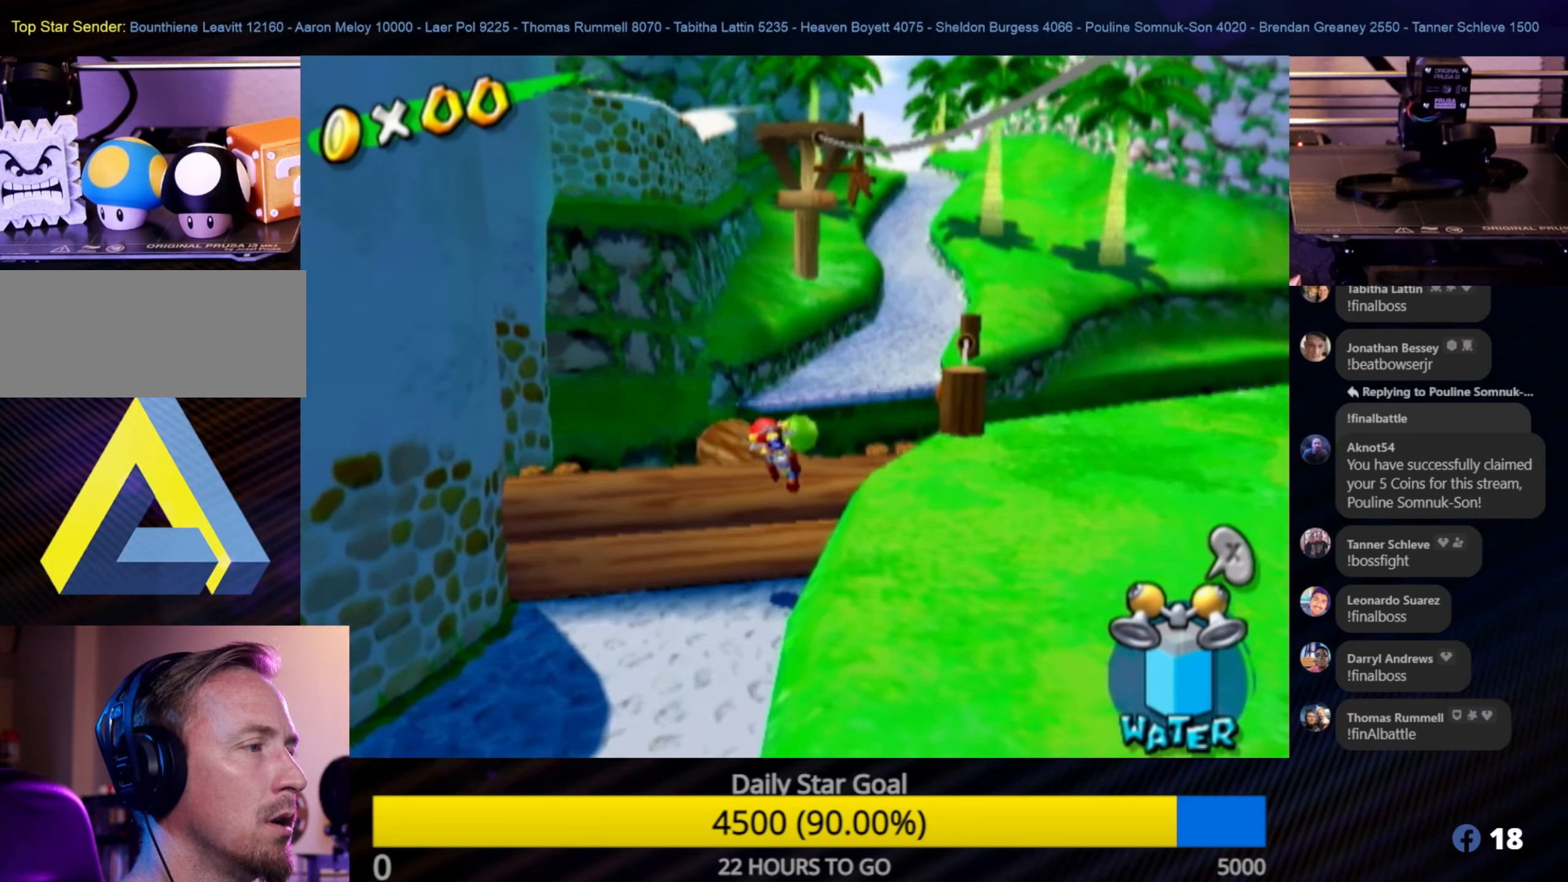
{"buttons": [], "left_stick": "up", "right_stick": "center", "events": []}
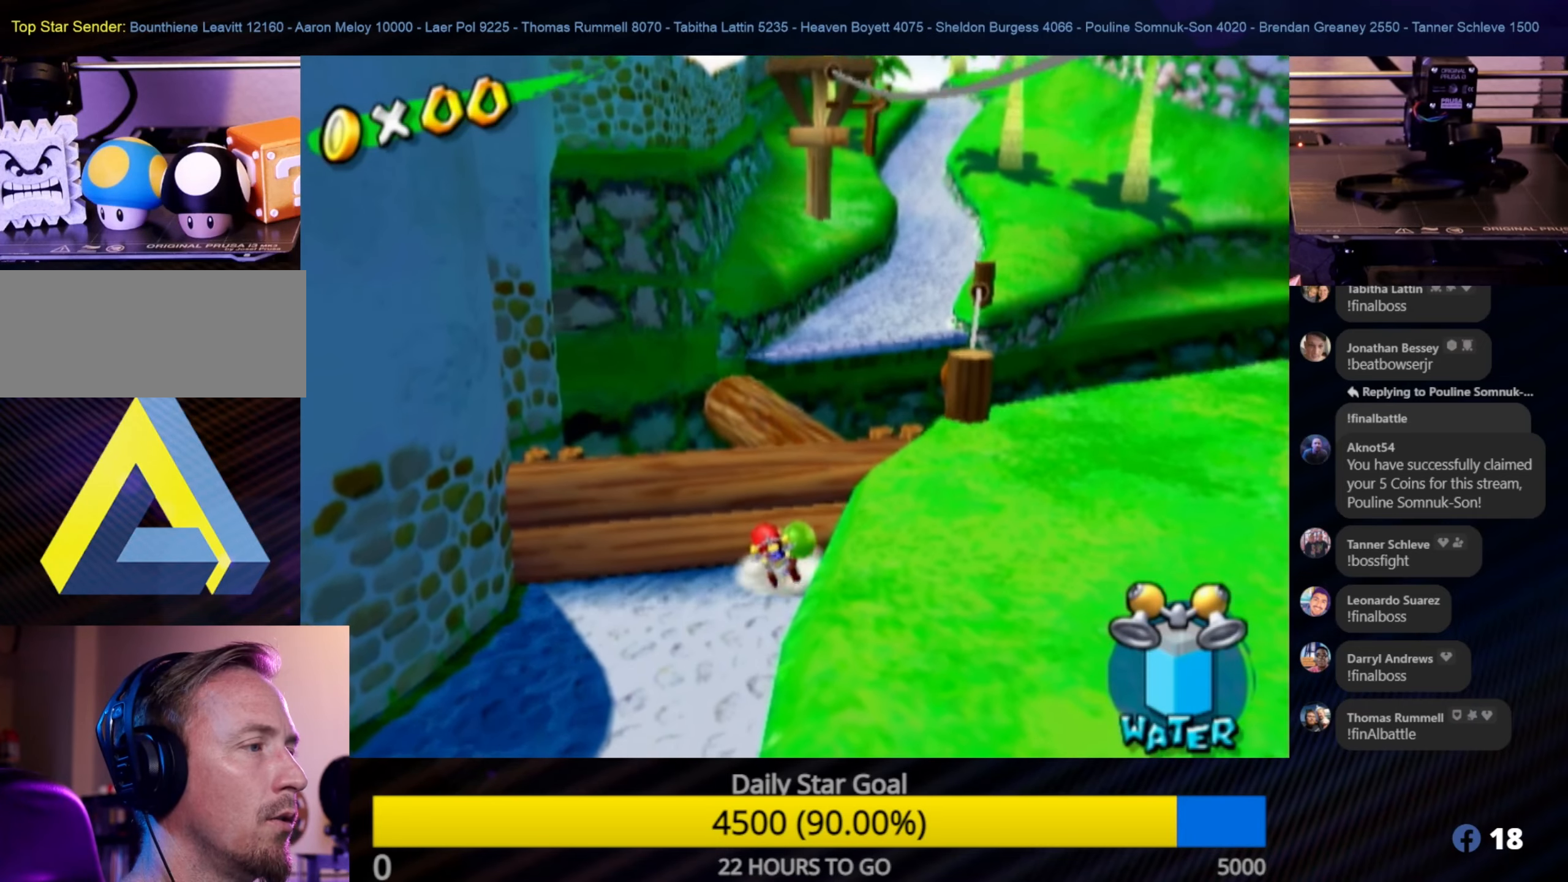
{"buttons": ["A"], "left_stick": "up", "right_stick": "center", "events": [[50, "A", "down"]]}
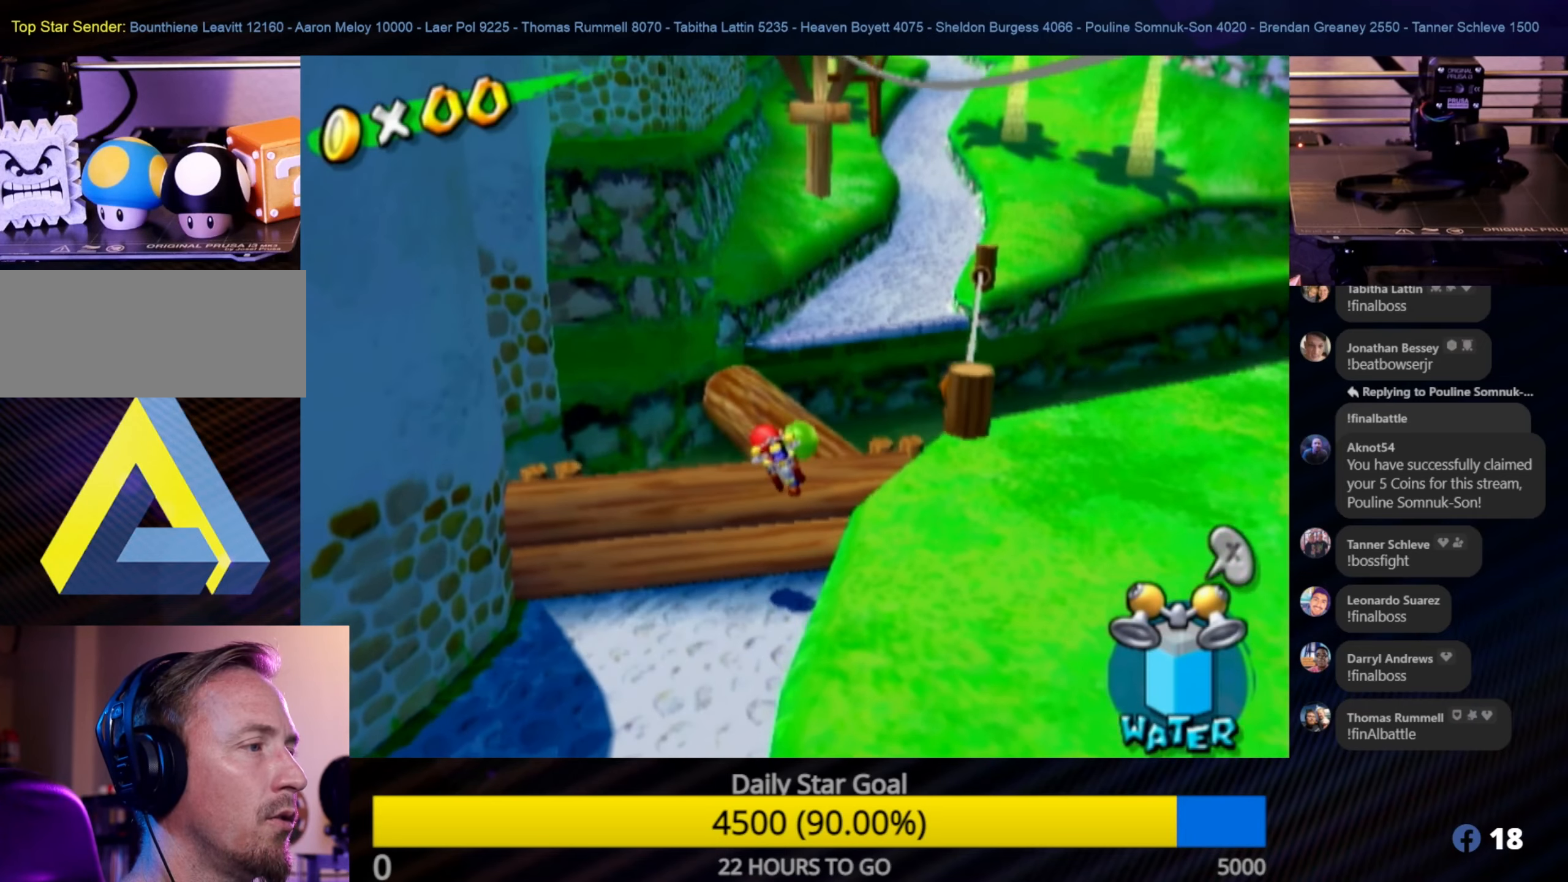
{"buttons": ["A"], "left_stick": "up", "right_stick": "center", "events": [[83, "A", "up"], [400, "A", "down"]]}
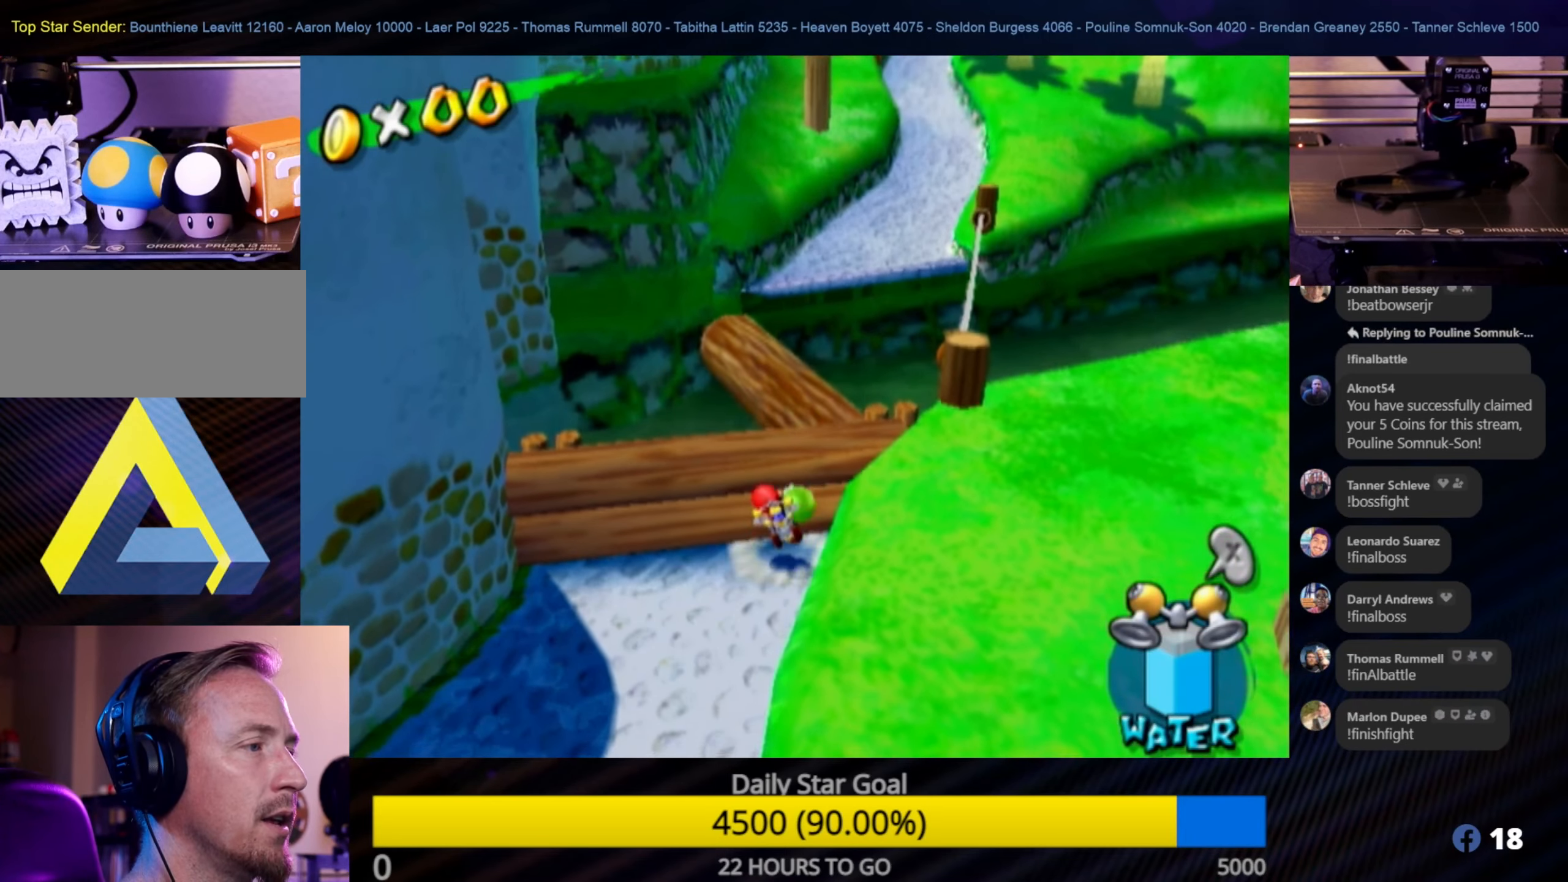
{"buttons": [], "left_stick": "up", "right_stick": "center", "events": [[416, "A", "up"]]}
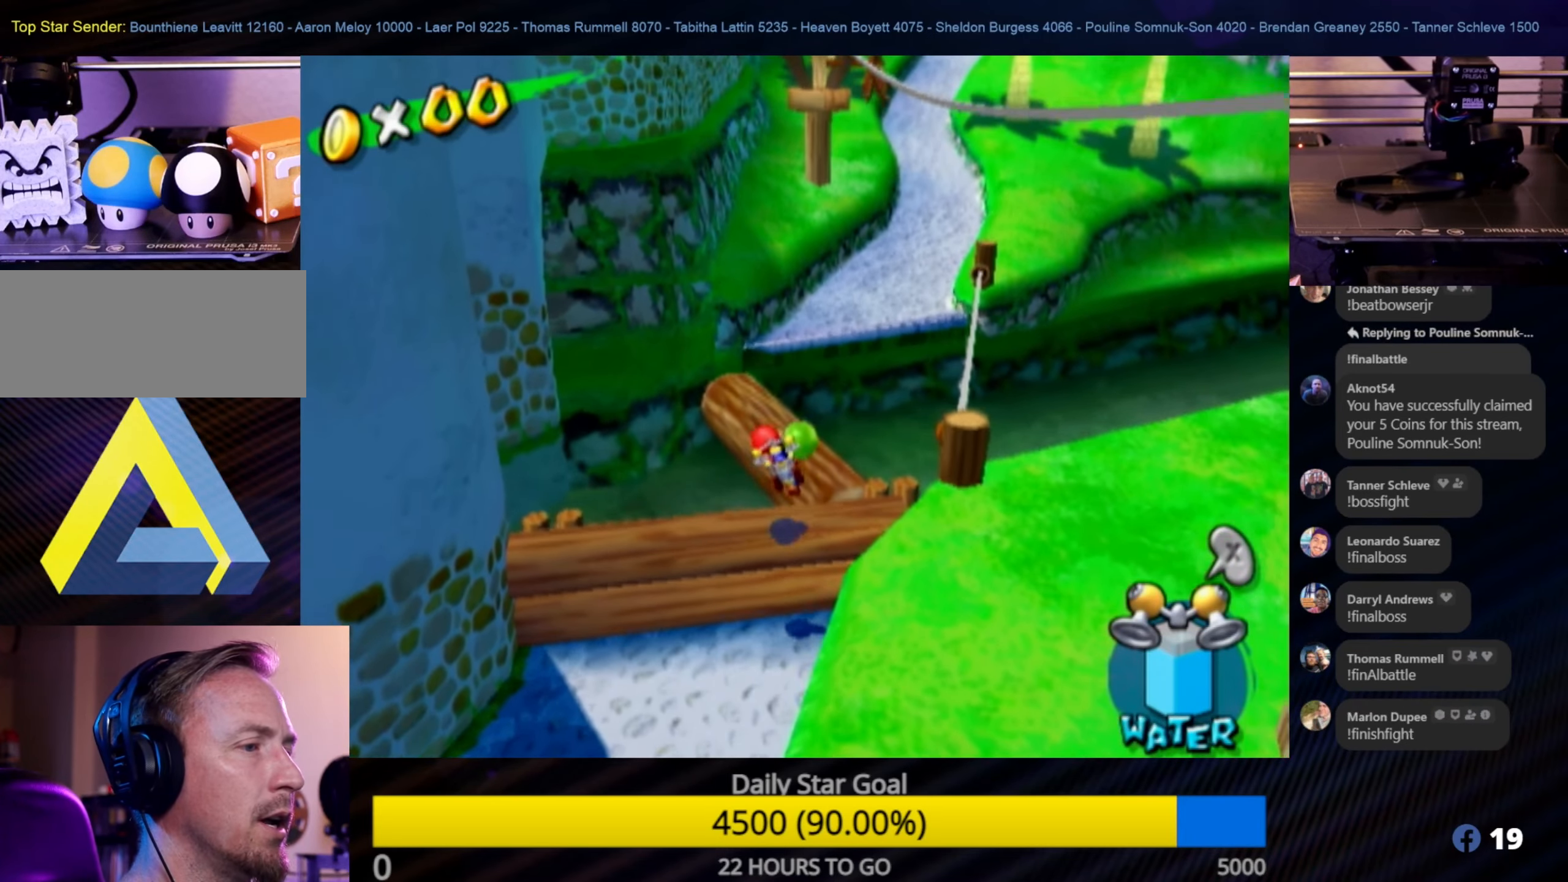
{"buttons": ["A"], "left_stick": "up", "right_stick": "center", "events": [[283, "A", "down"]]}
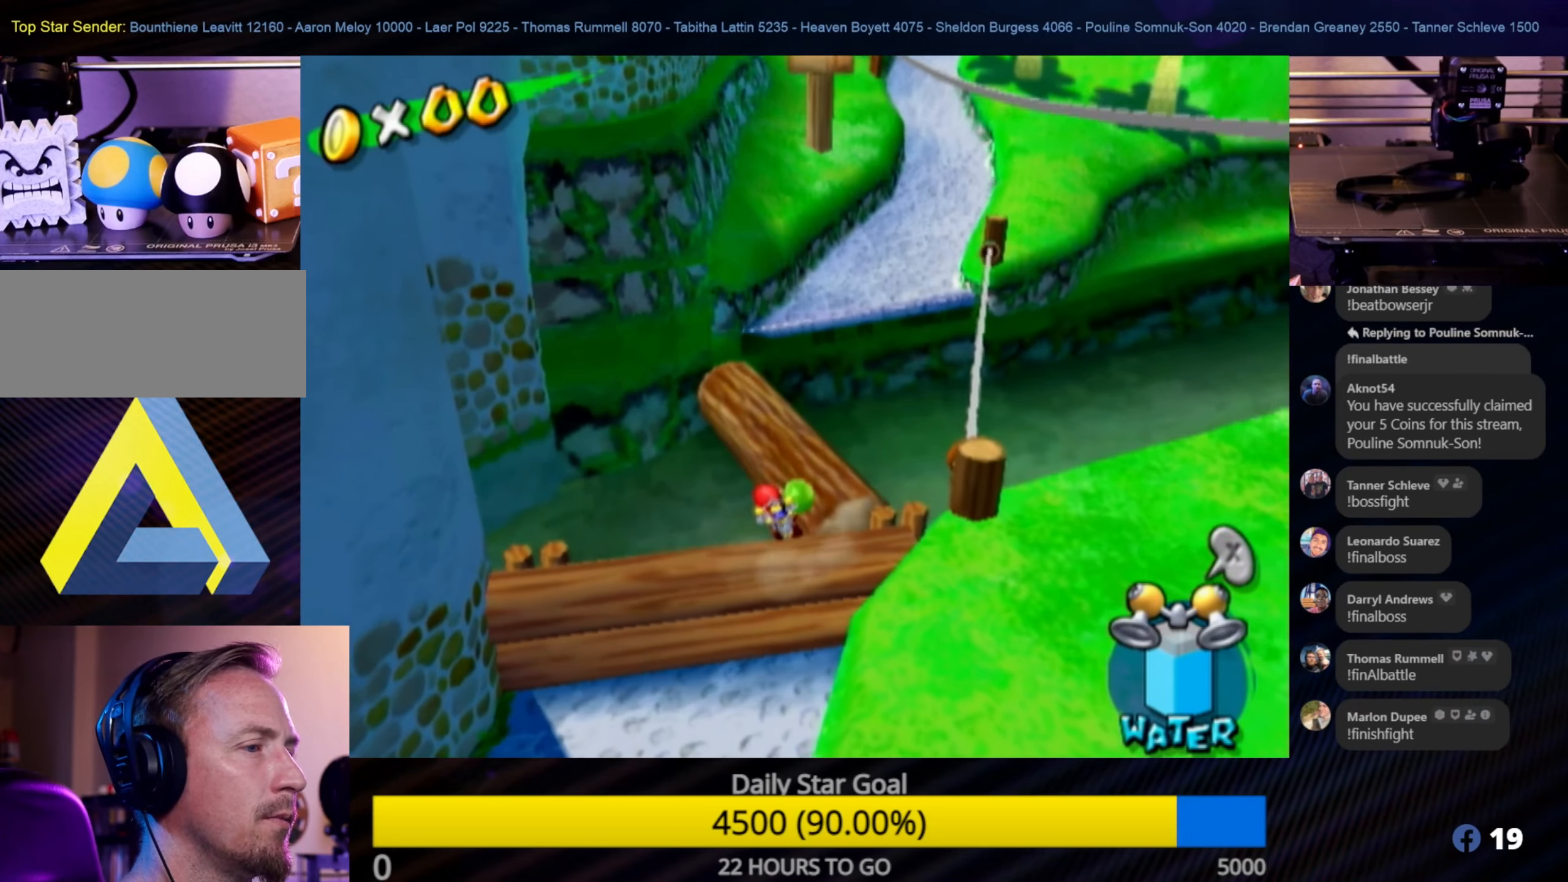
{"buttons": [], "left_stick": "up", "right_stick": "center", "events": [[283, "A", "up"], [350, "A", "down"], [500, "A", "up"]]}
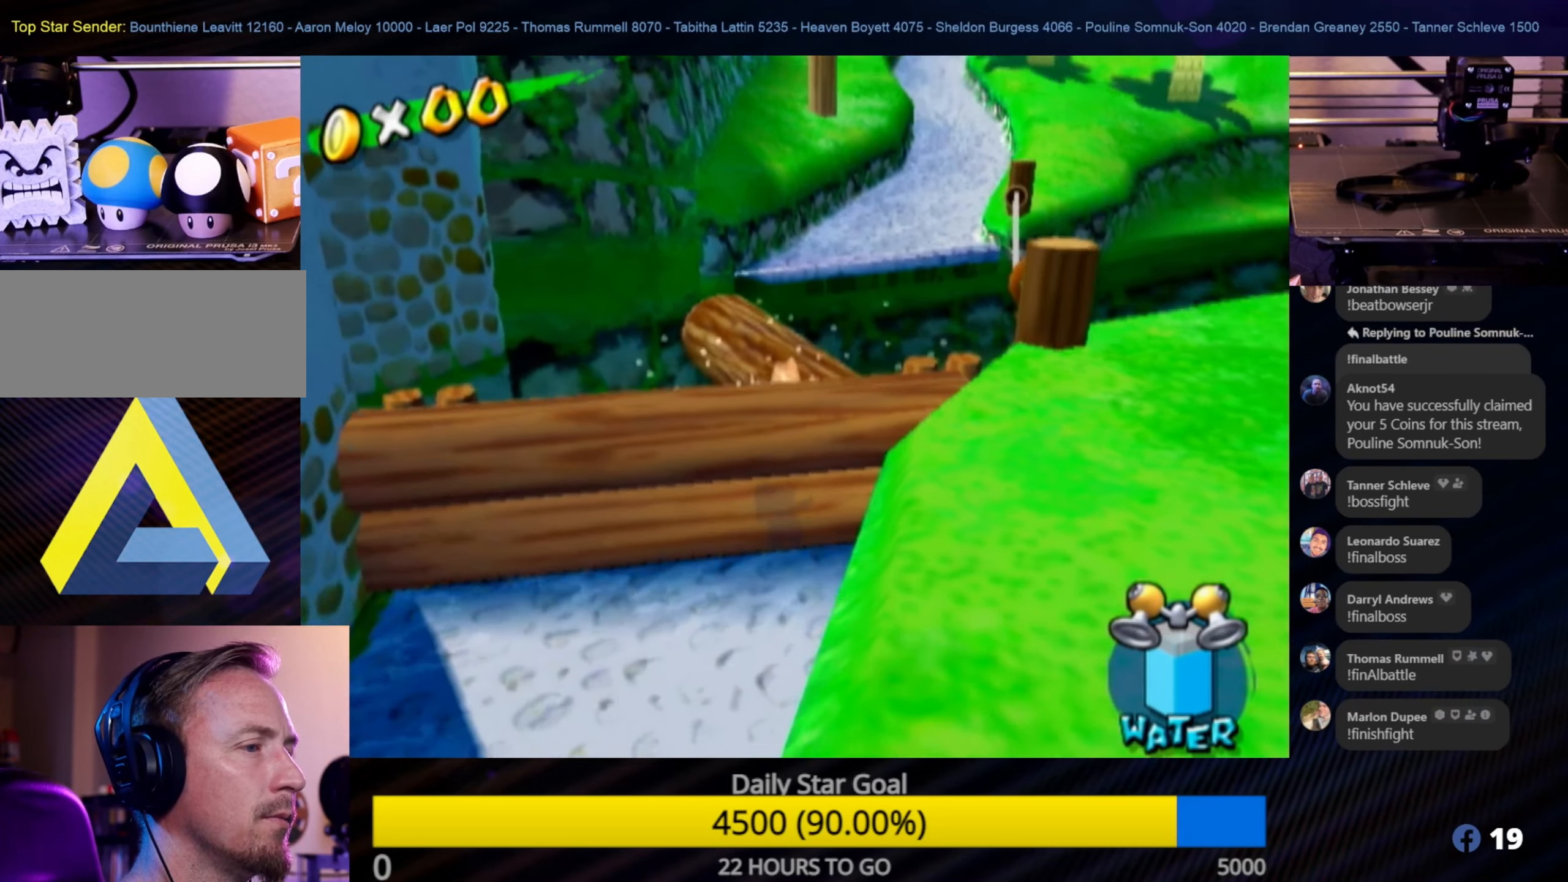
{"buttons": [], "left_stick": "up", "right_stick": "center", "events": [[50, "A", "down"], [183, "A", "up"], [233, "A", "down"], [333, "A", "up"], [366, "A", "down"], [500, "A", "up"]]}
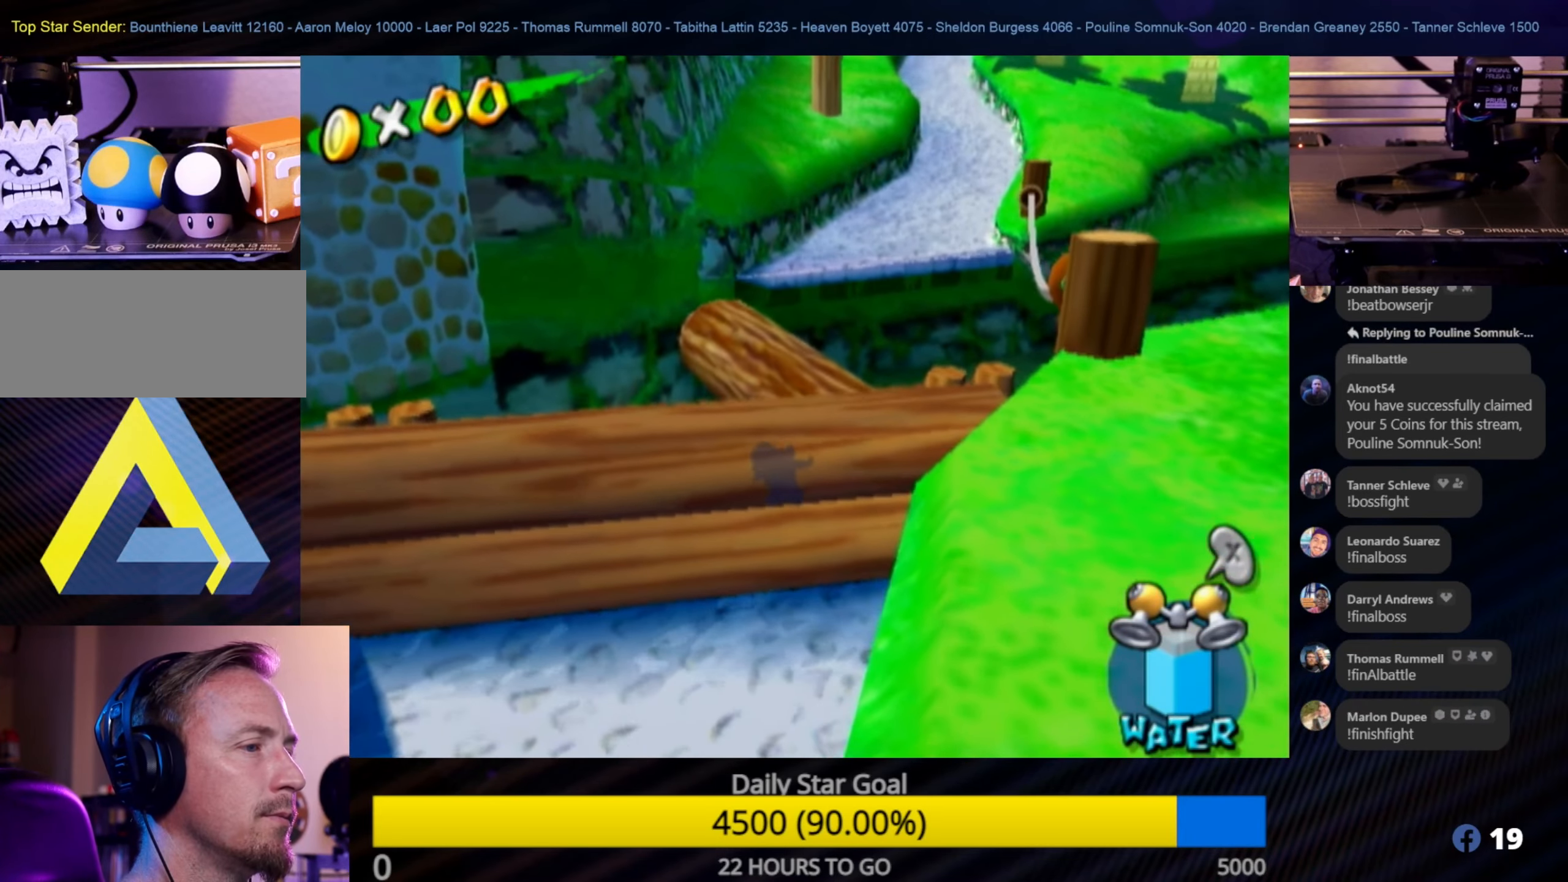
{"buttons": ["A"], "left_stick": "center", "right_stick": "center", "events": [[50, "A", "down"], [150, "A", "up"], [200, "A", "down"], [350, "left_stick", "center"], [450, "A", "up"], [466, "A", "down"]]}
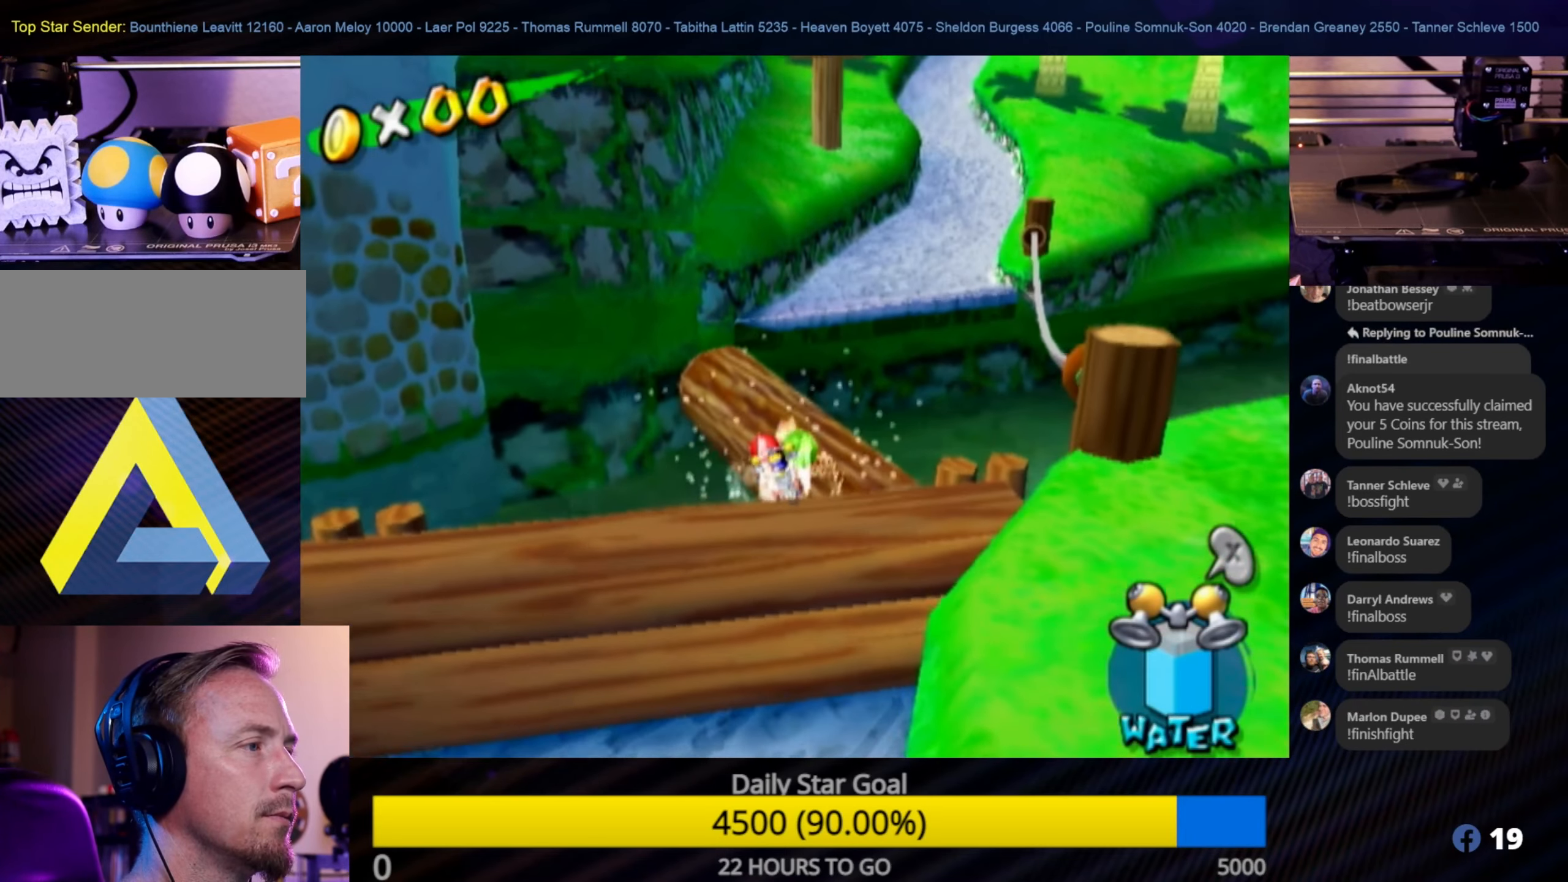
{"buttons": ["A"], "left_stick": "up", "right_stick": "center", "events": [[33, "left_stick", "up"], [66, "A", "up"], [233, "A", "down"], [266, "A", "up"], [333, "A", "down"]]}
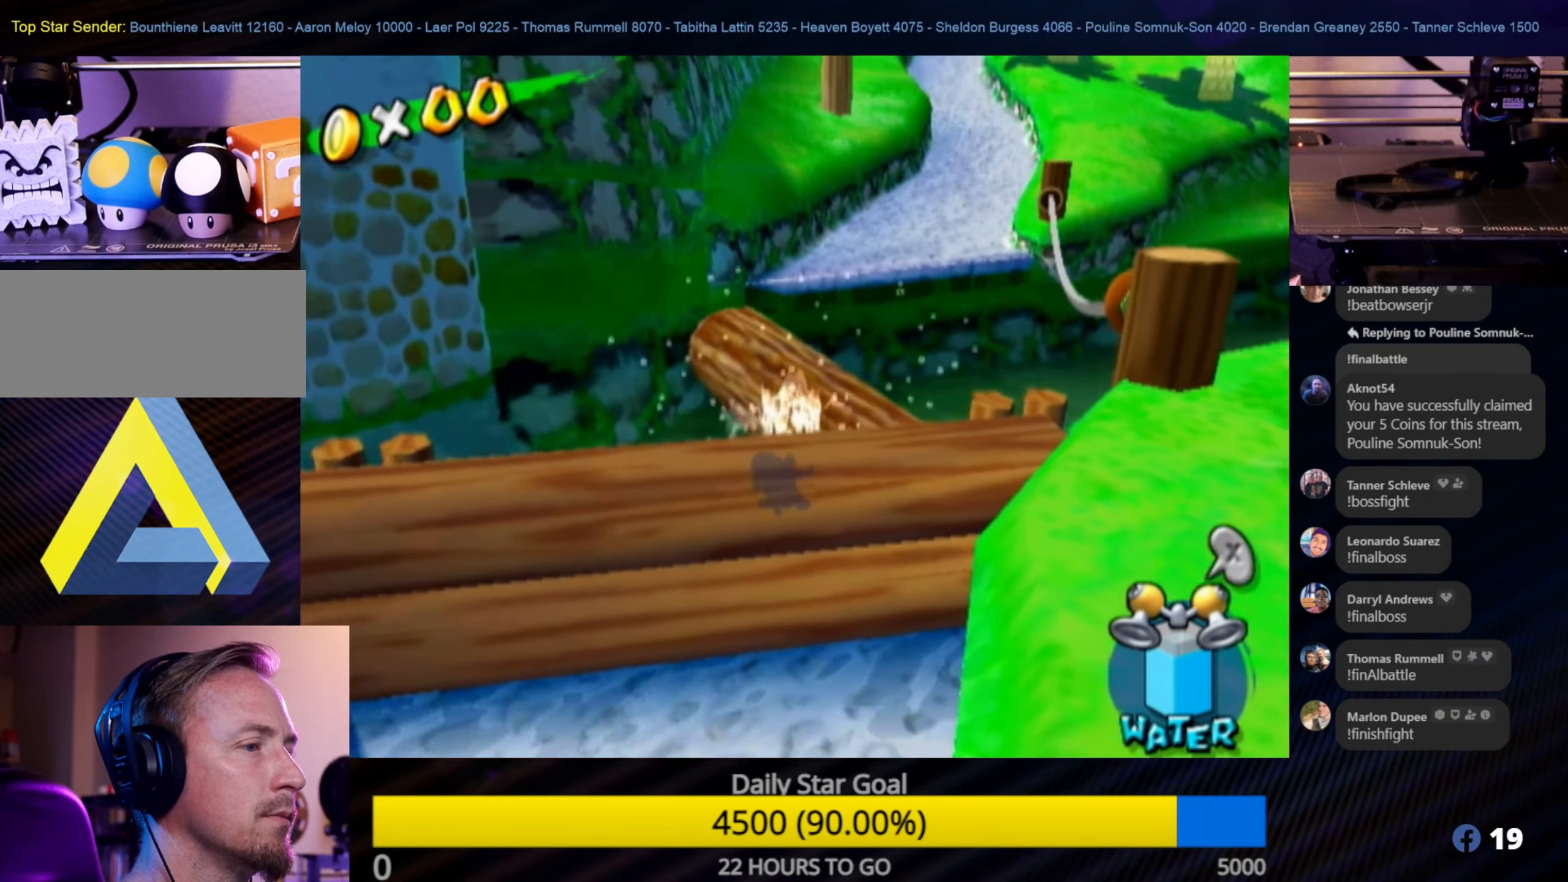
{"buttons": ["A"], "left_stick": "up", "right_stick": "center", "events": [[16, "A", "up"], [50, "A", "down"], [333, "A", "up"], [350, "A", "down"]]}
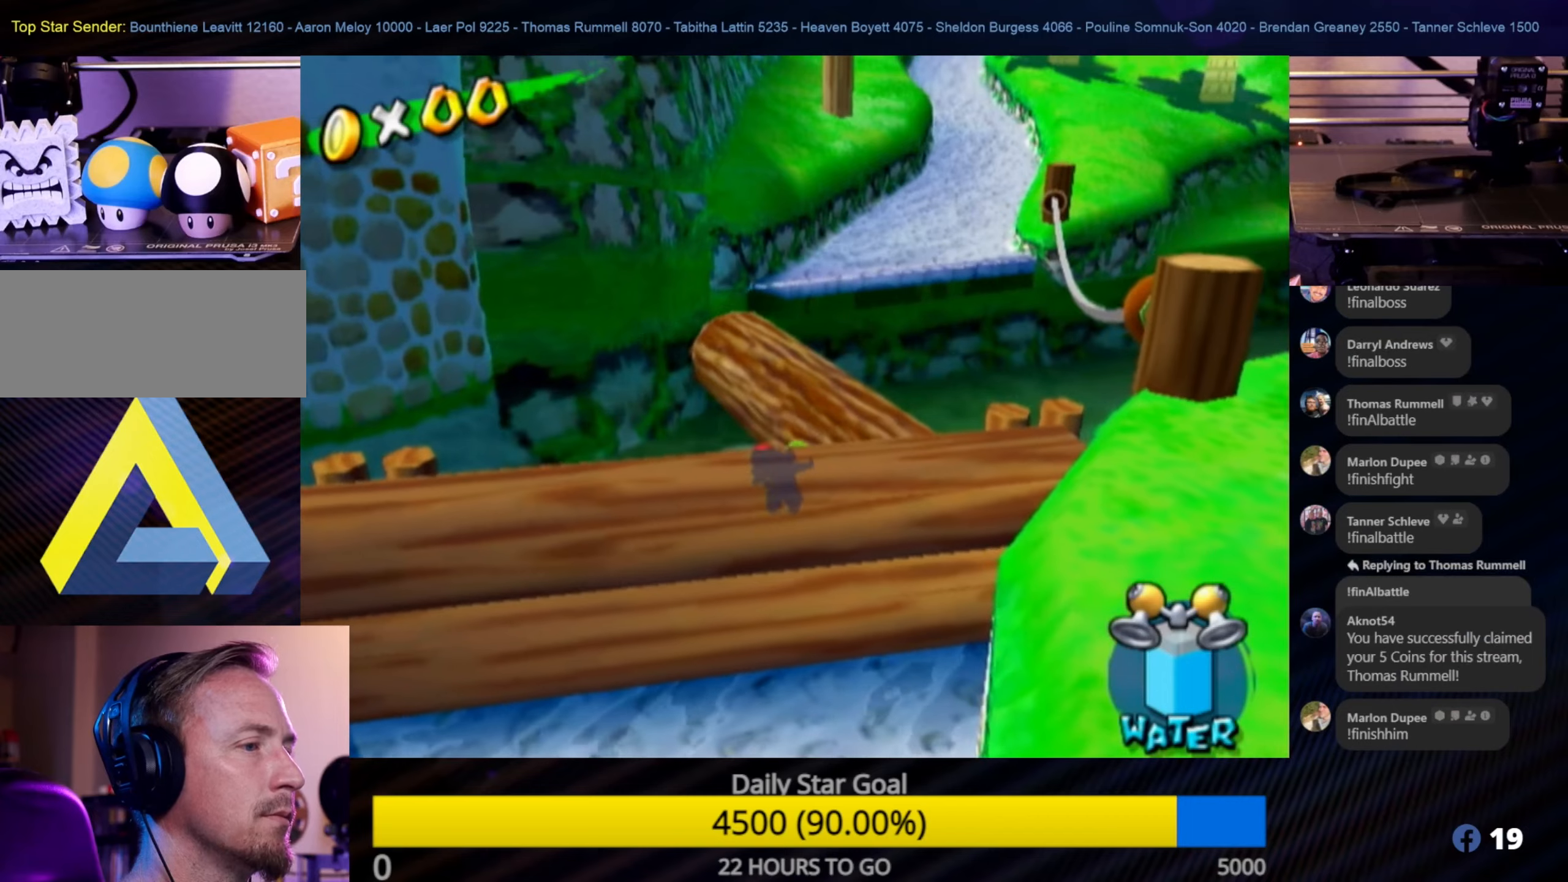
{"buttons": ["A"], "left_stick": "center", "right_stick": "center", "events": [[50, "A", "up"], [67, "A", "down"], [233, "A", "up"], [350, "A", "down"], [350, "left_stick", "center"]]}
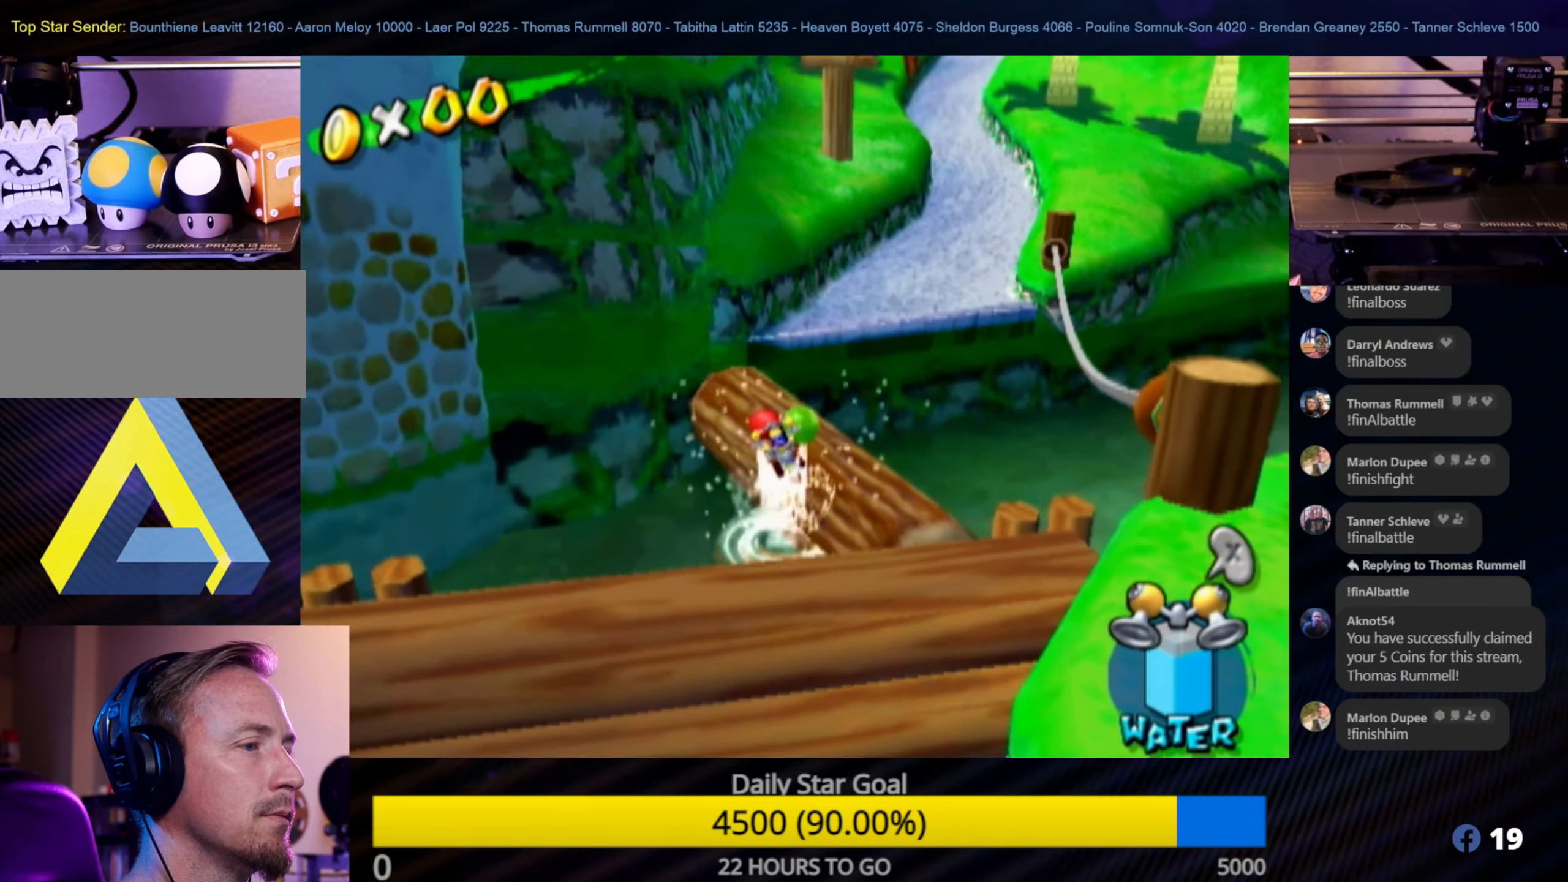
{"buttons": ["A"], "left_stick": "up", "right_stick": "center", "events": [[33, "left_stick", "up"], [133, "A", "up"], [233, "A", "down"], [367, "A", "up"], [417, "A", "down"]]}
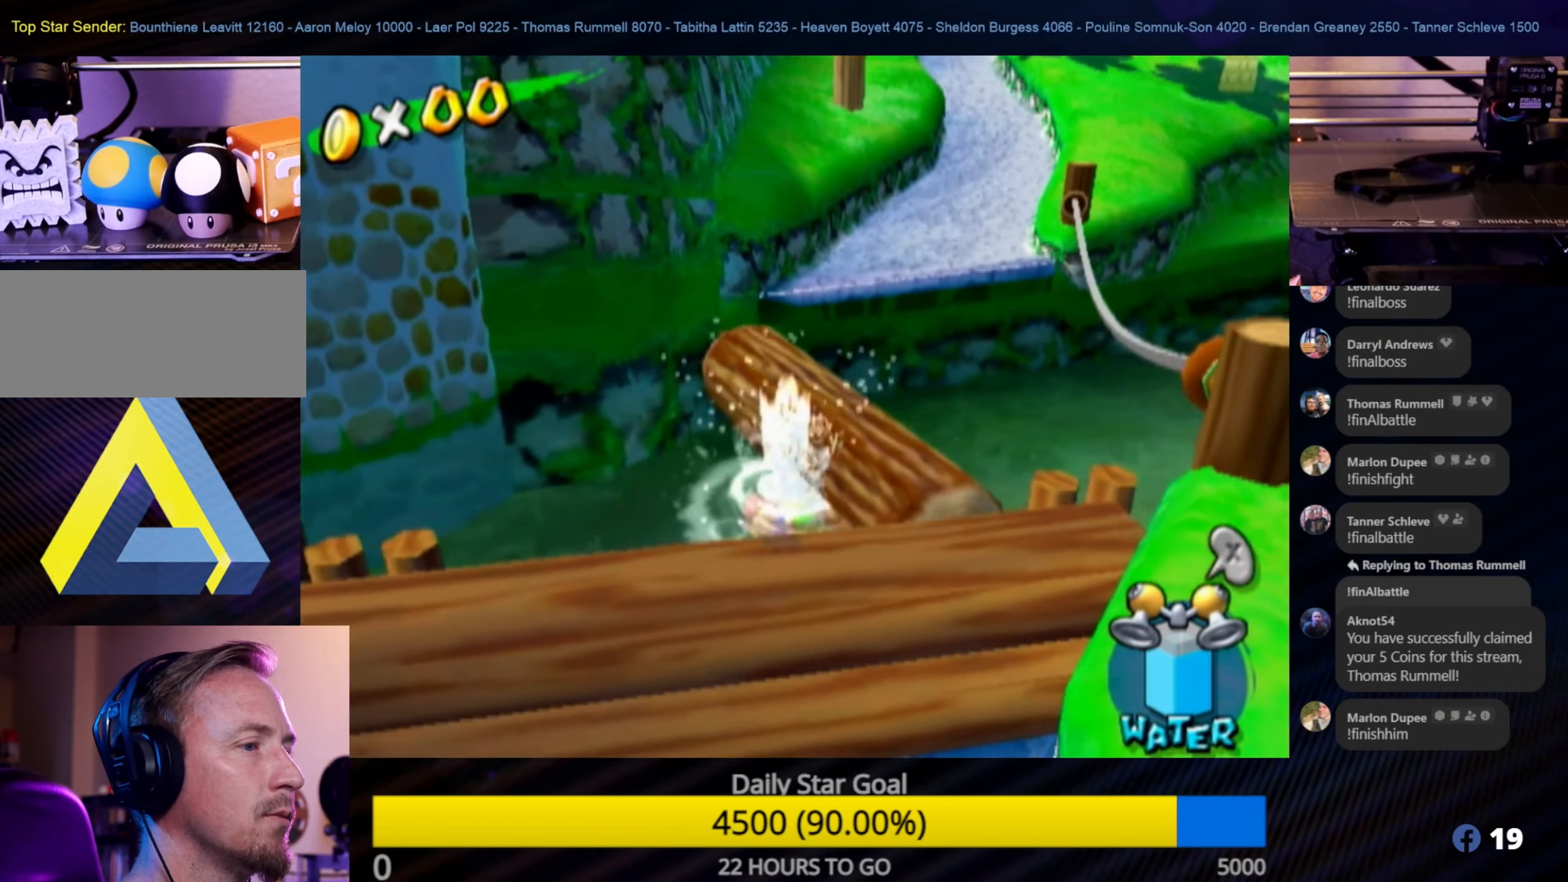
{"buttons": [], "left_stick": "up", "right_stick": "center", "events": [[150, "A", "up"], [217, "A", "down"], [483, "A", "up"]]}